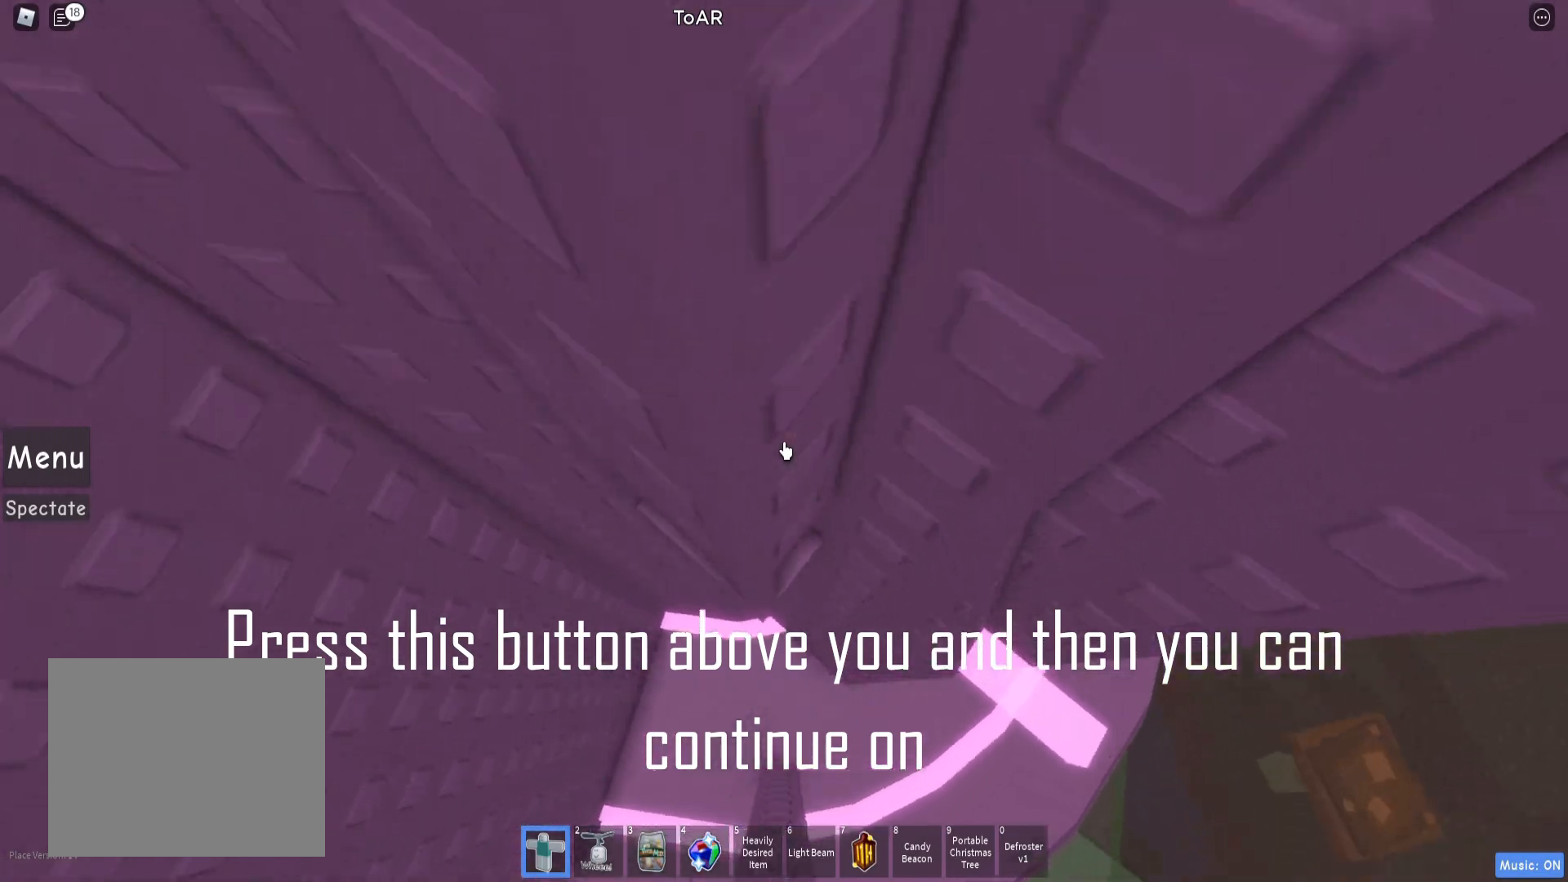
Gameplay with keyboard; each line is a JSON object with the keys held at the frame after it. "events" lists presses ("down") and releases ("up") of "a", "ctrl", "d", "e", "q", "s", "shift", "space" and "w" between this image and that frame as [ms after this image, input, new state], when the widget could be followed in between. No other keys are recorded. Mouse input is not recorded.
{"keys": ["a", "w"], "events": [[217, "a", "up"], [283, "w", "up"], [433, "a", "down"], [433, "w", "down"]]}
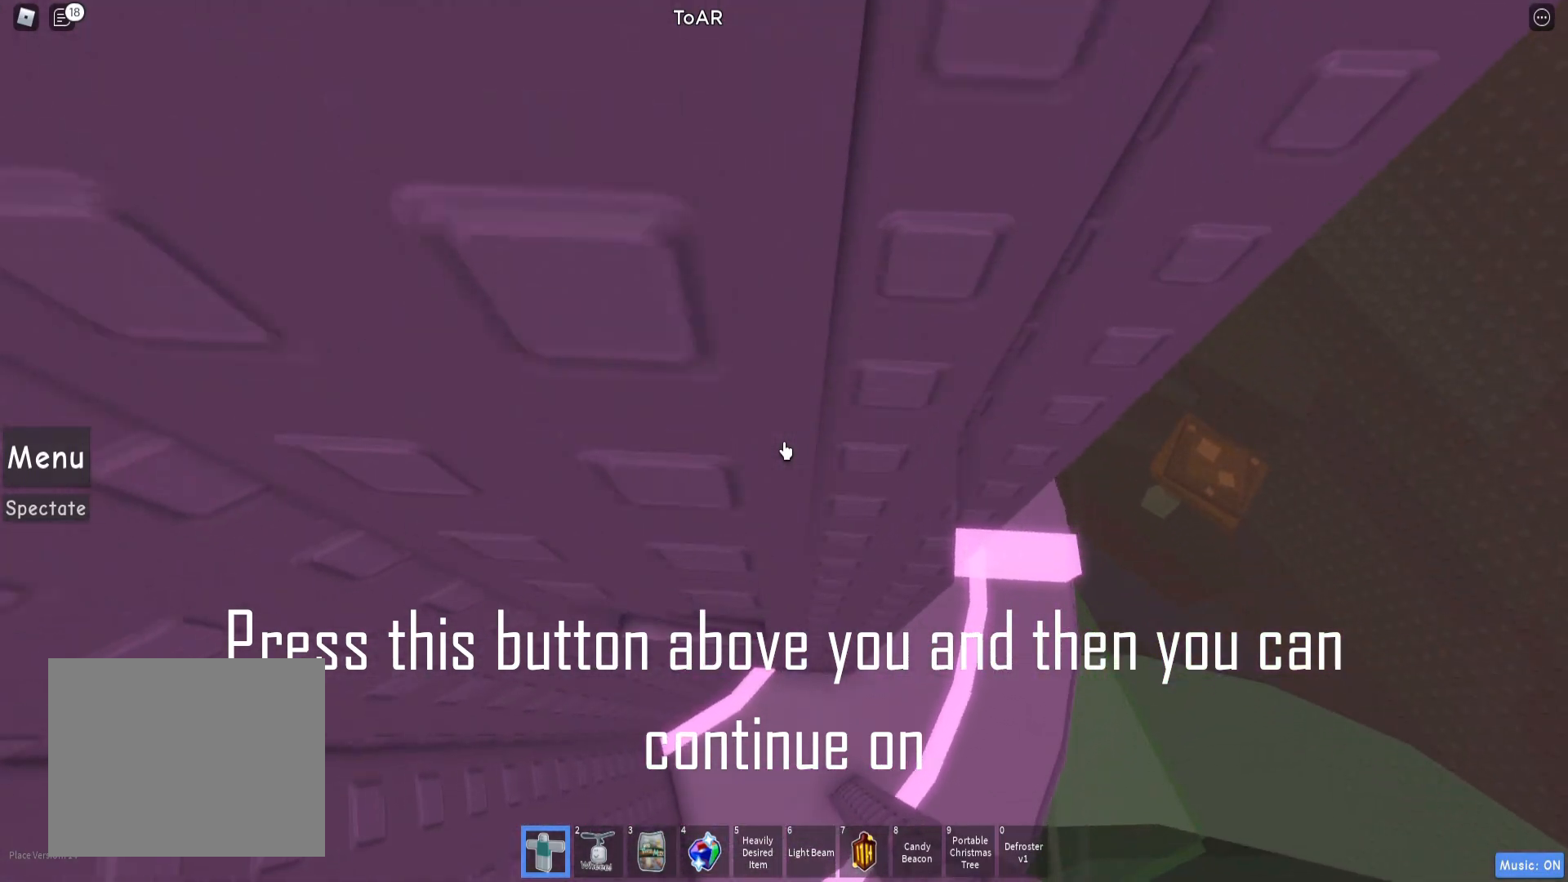
{"keys": ["space", "w"], "events": [[133, "a", "up"], [167, "w", "up"], [350, "w", "down"], [483, "space", "down"]]}
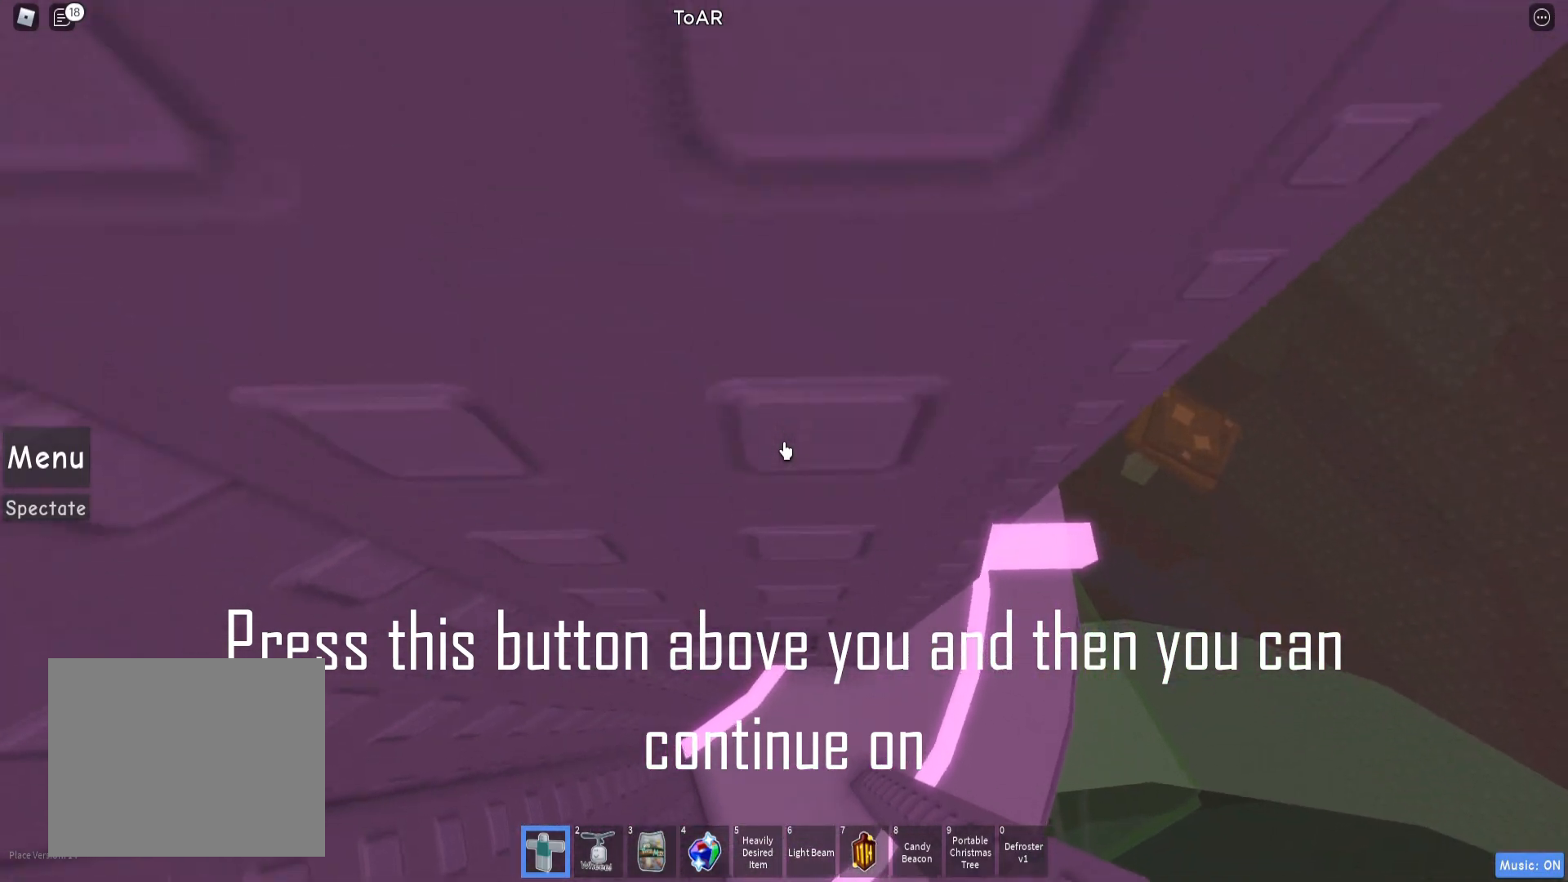
{"keys": ["w"], "events": [[67, "a", "down"], [100, "space", "up"], [183, "a", "up"], [200, "w", "up"], [350, "w", "down"]]}
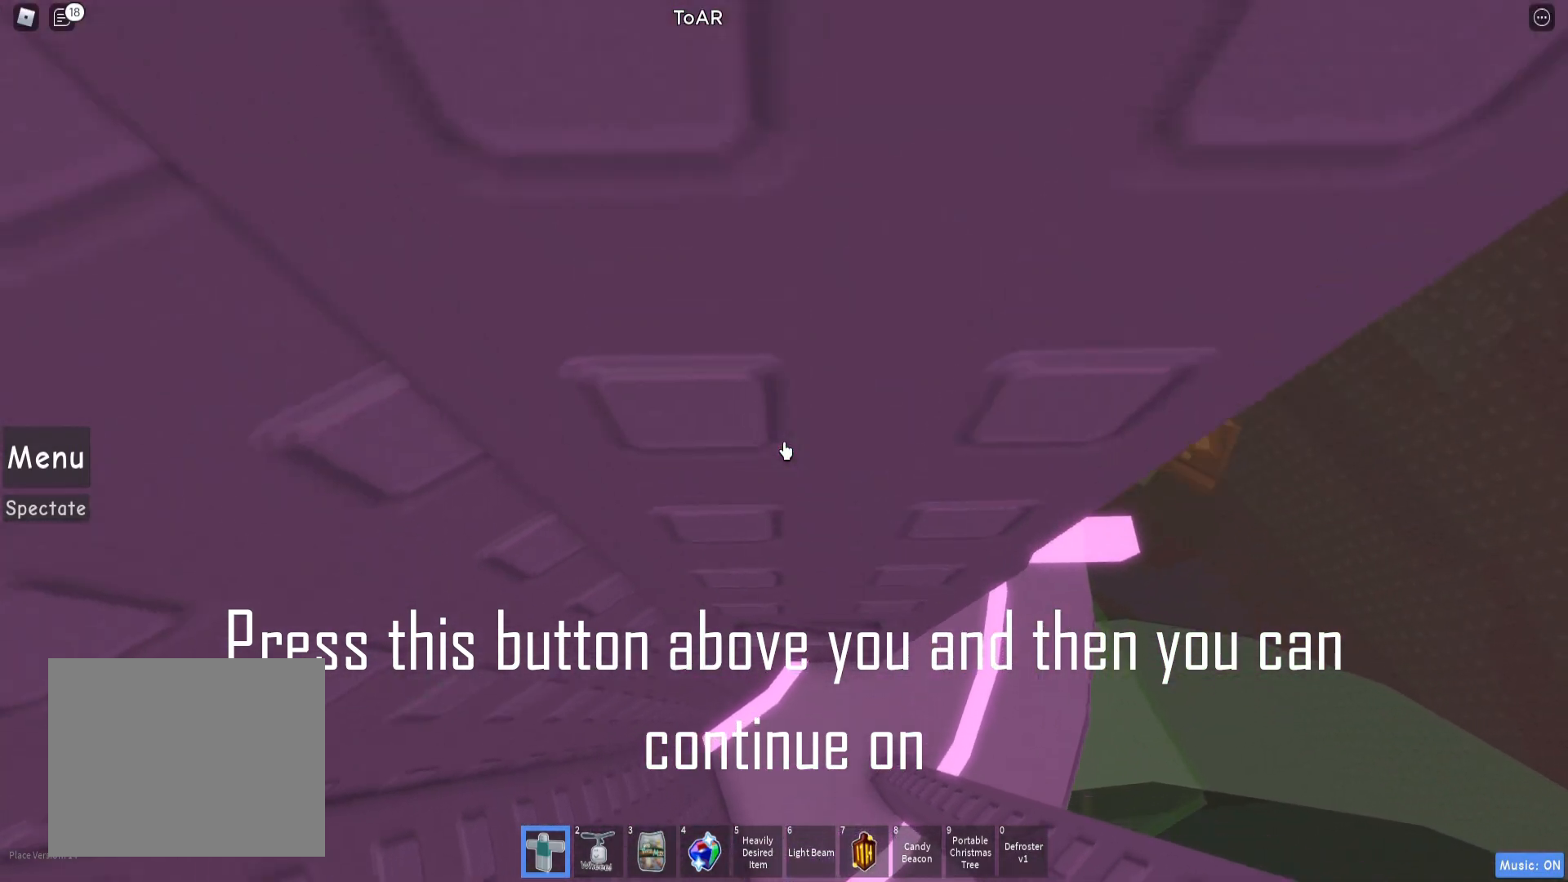
{"keys": [], "events": [[33, "w", "up"]]}
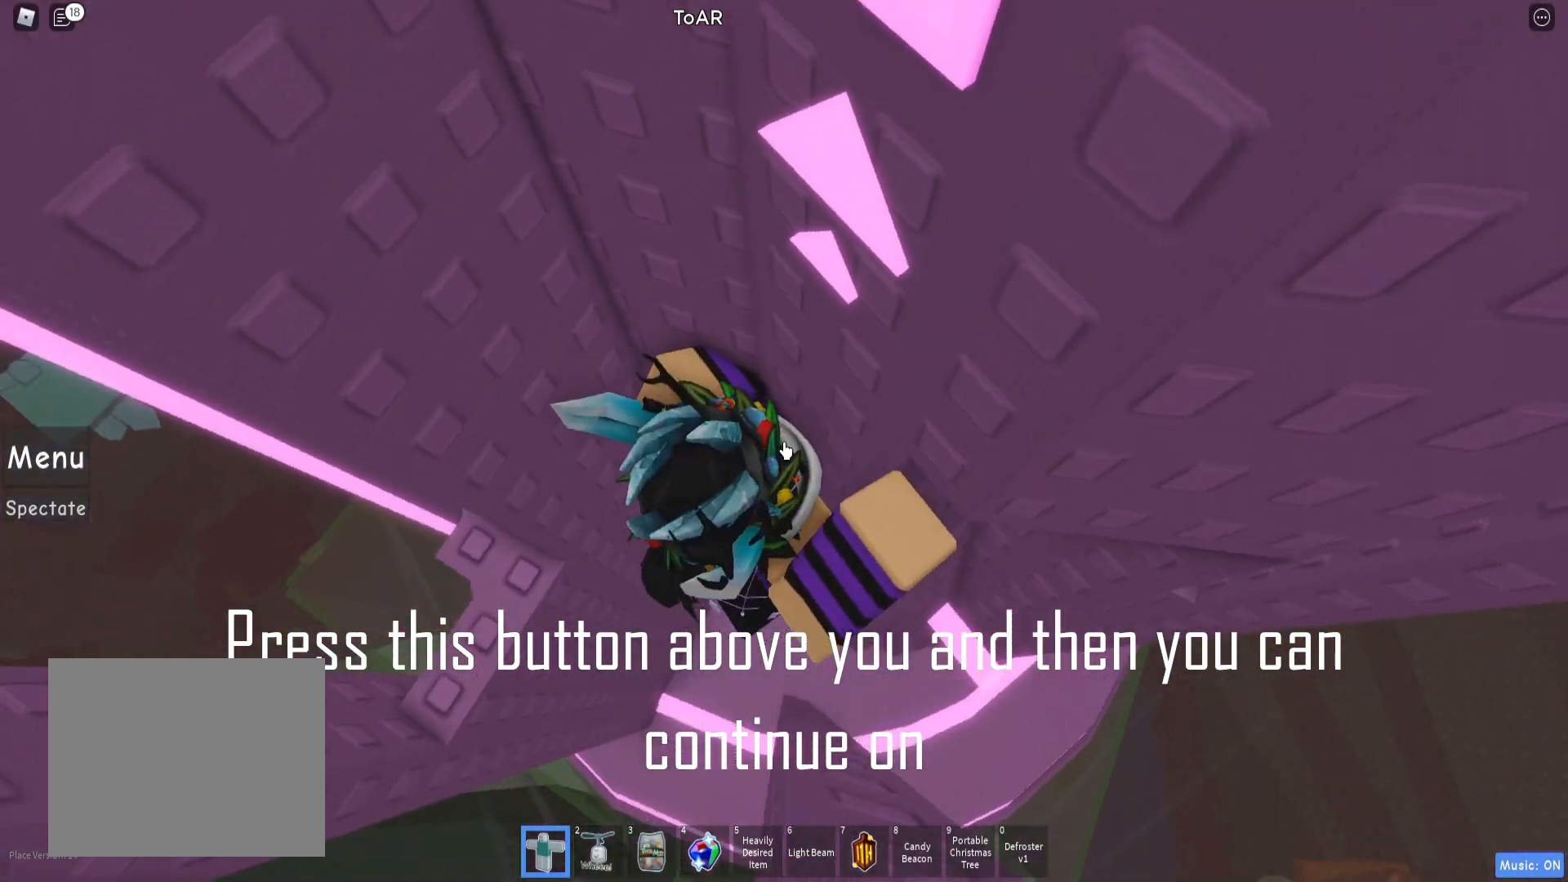
{"keys": [], "events": [[50, "a", "down"], [50, "shift", "down"], [133, "space", "down"], [183, "shift", "up"], [250, "space", "up"], [417, "a", "up"]]}
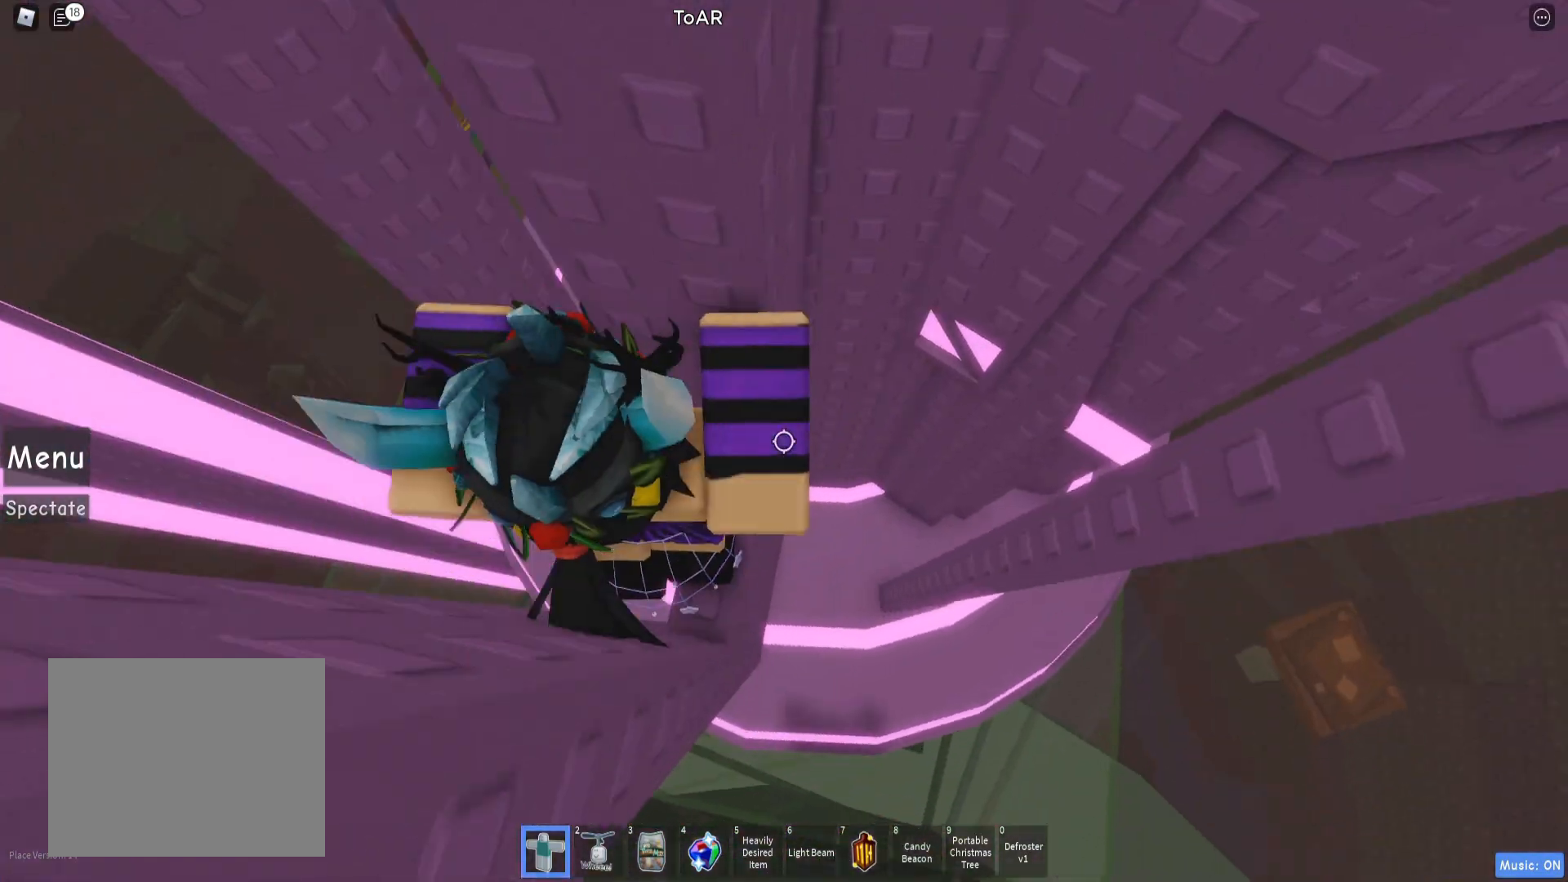
{"keys": ["a", "w"], "events": [[133, "w", "down"], [233, "w", "up"], [450, "w", "down"], [467, "a", "down"]]}
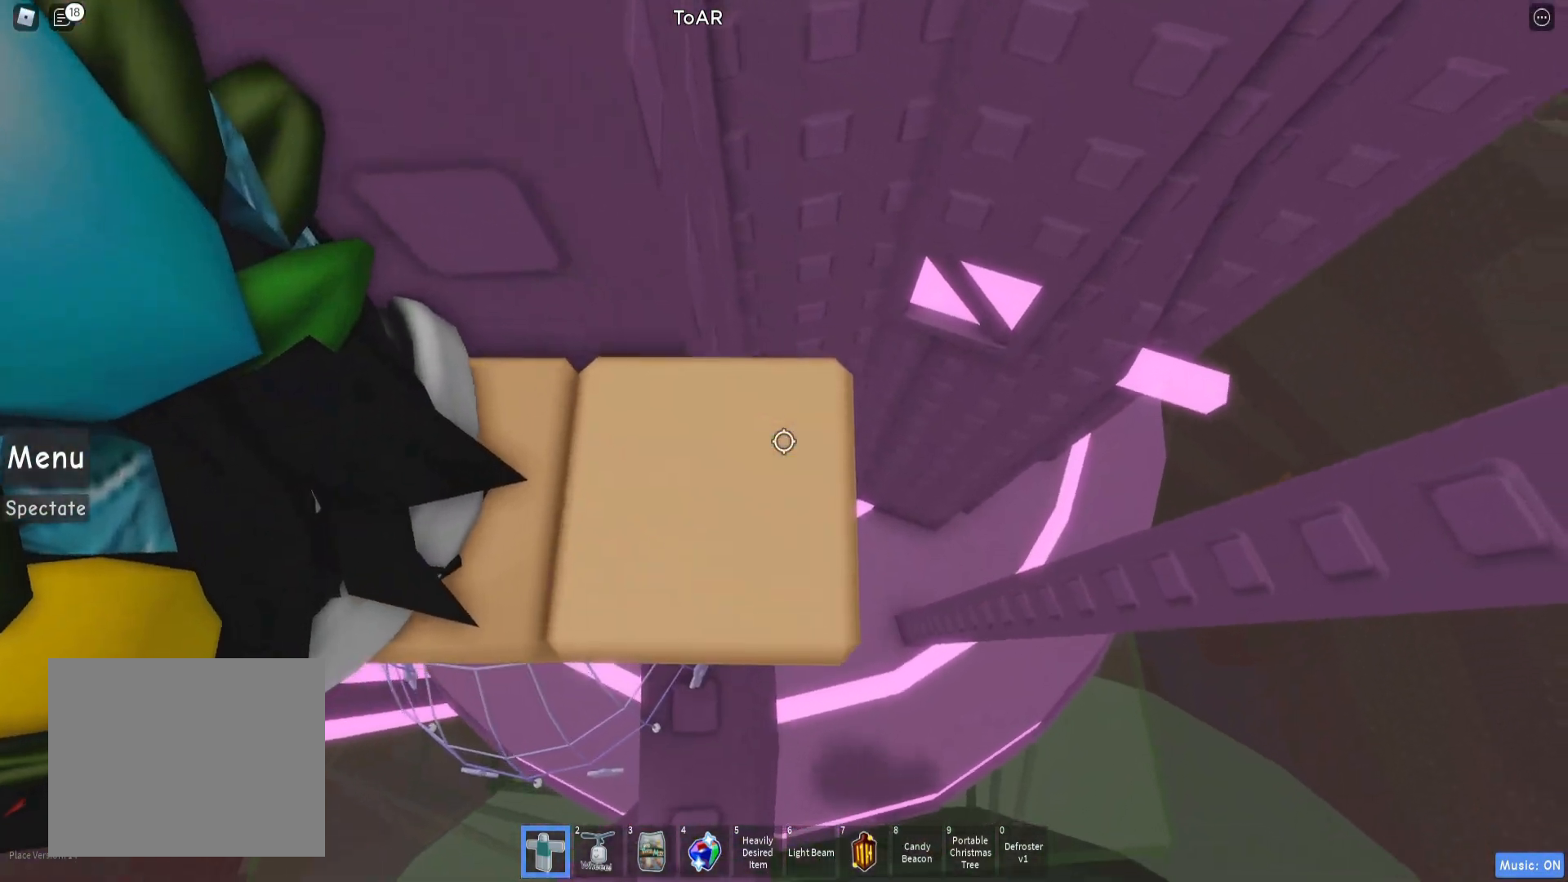
{"keys": [], "events": [[17, "a", "up"], [33, "w", "up"]]}
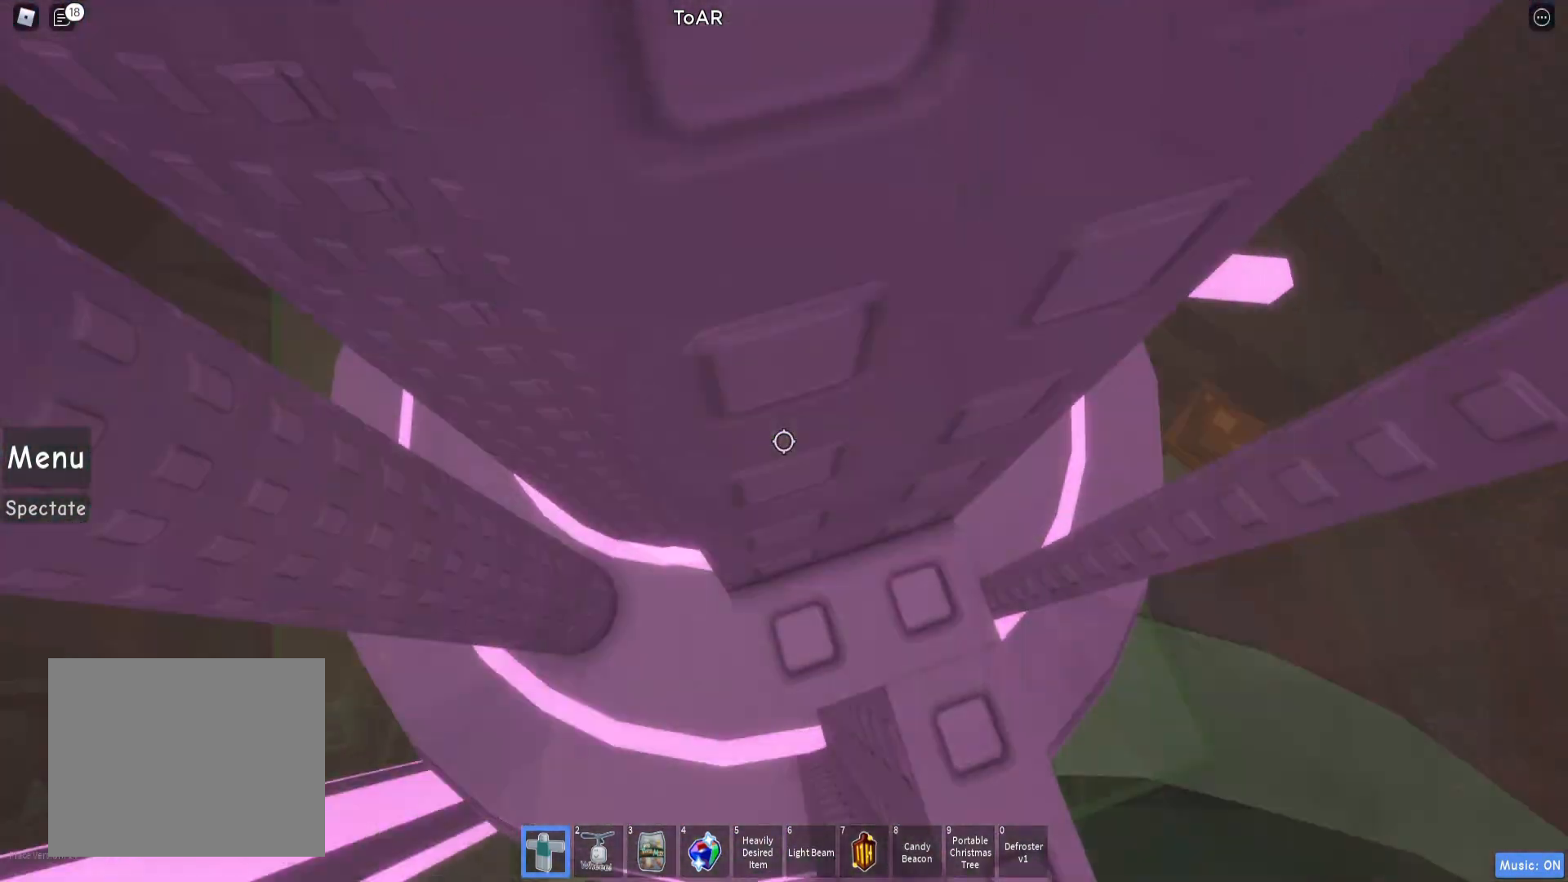
{"keys": ["a", "space"], "events": [[50, "a", "down"], [50, "w", "down"], [117, "a", "up"], [117, "w", "up"], [317, "a", "down"], [417, "space", "down"]]}
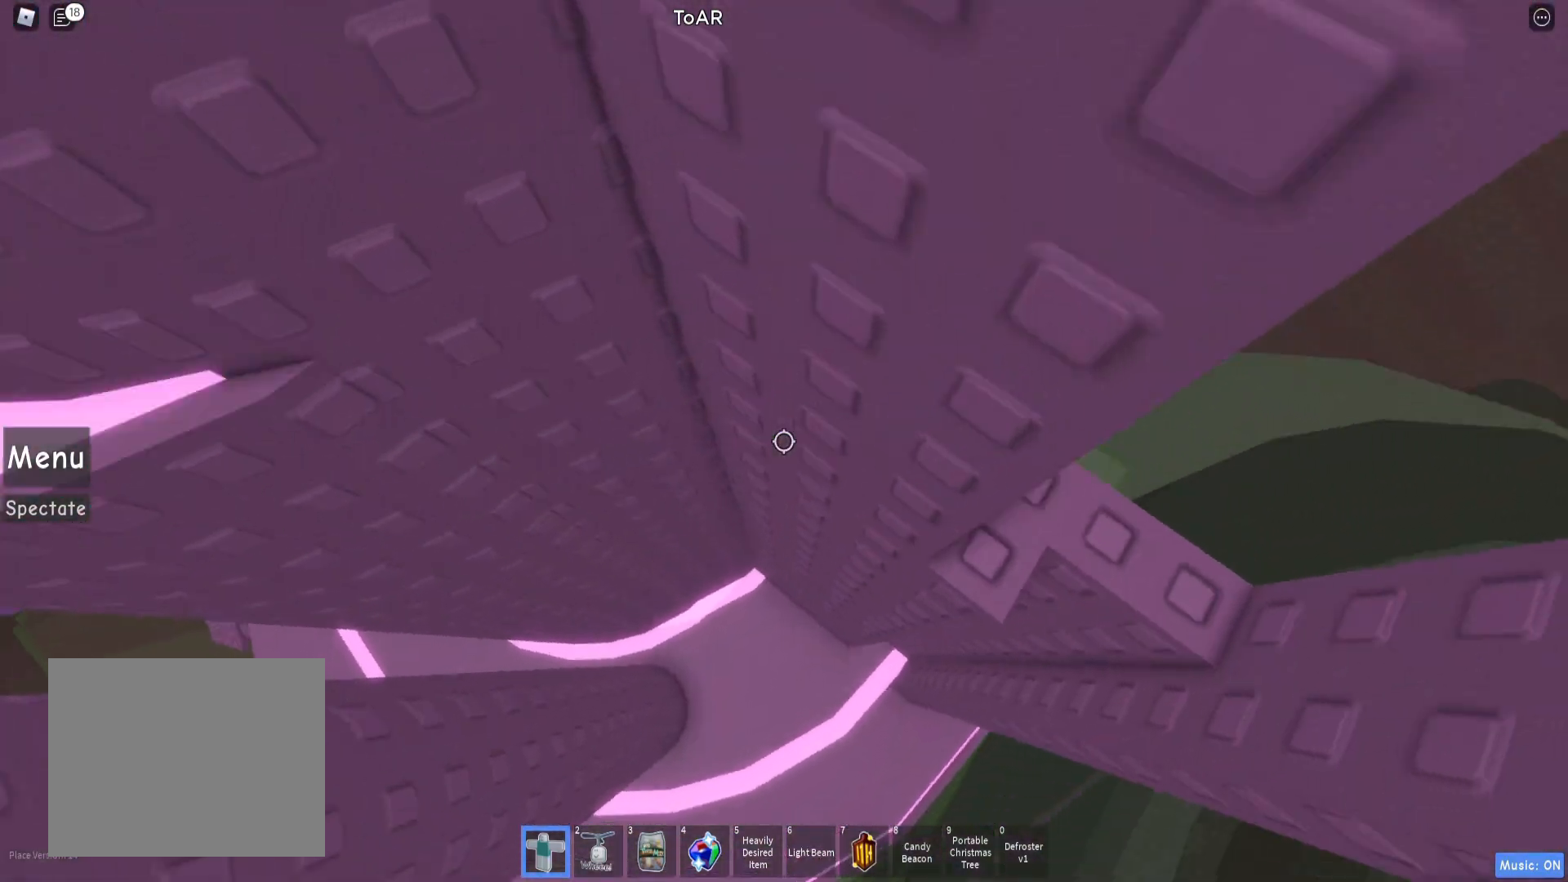
{"keys": [], "events": [[33, "space", "up"], [333, "w", "down"], [433, "w", "up"], [450, "a", "up"]]}
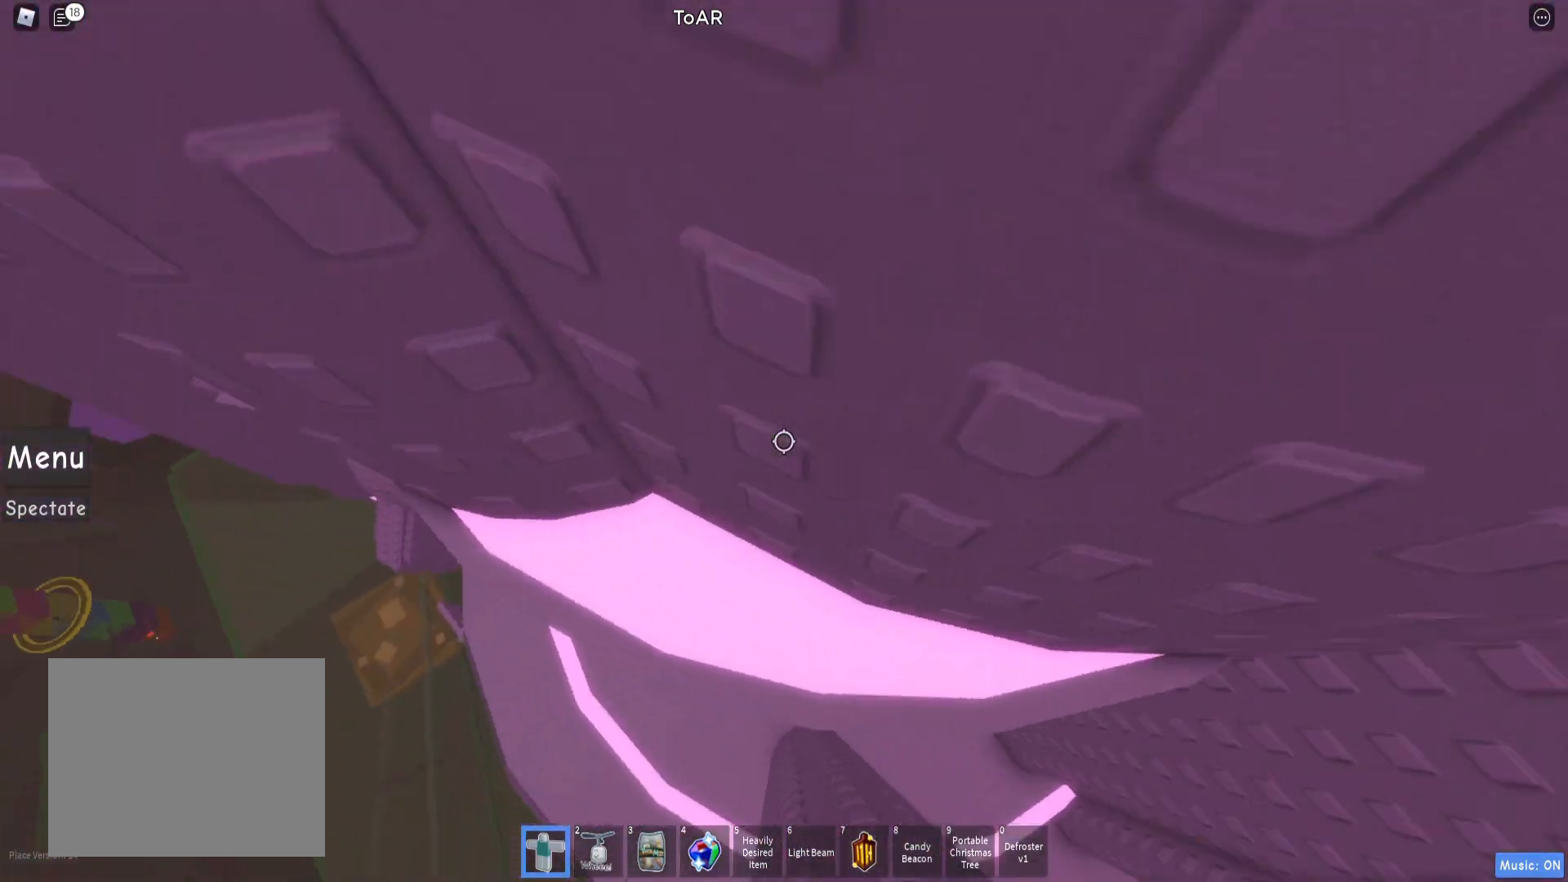
{"keys": [], "events": [[100, "w", "down"], [200, "w", "up"], [350, "w", "down"], [417, "w", "up"]]}
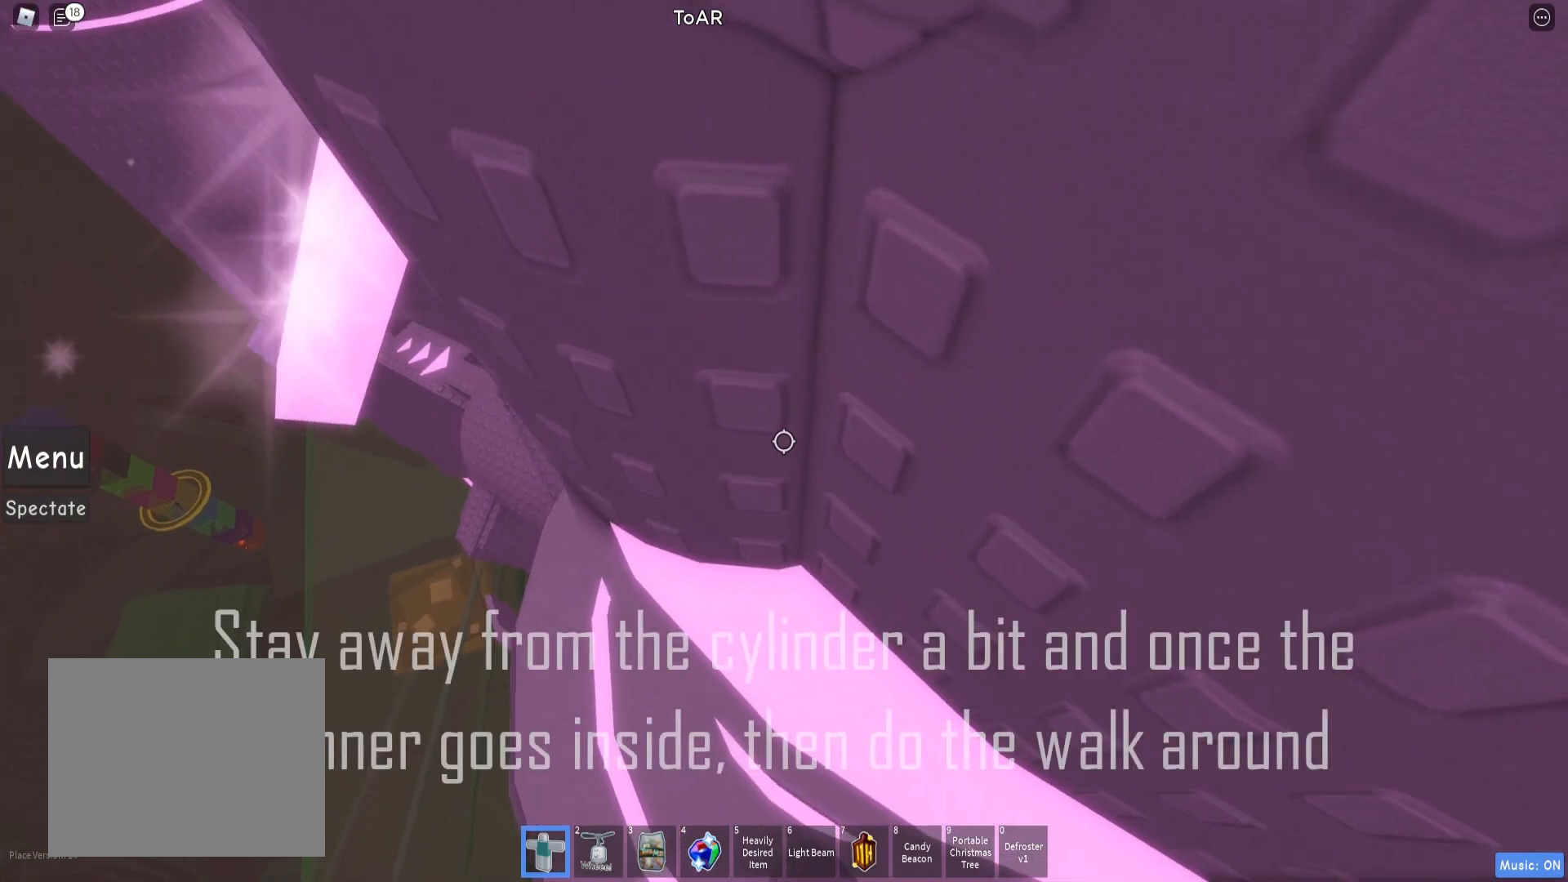
{"keys": [], "events": [[150, "w", "down"], [300, "a", "down"], [433, "a", "up"], [483, "w", "up"]]}
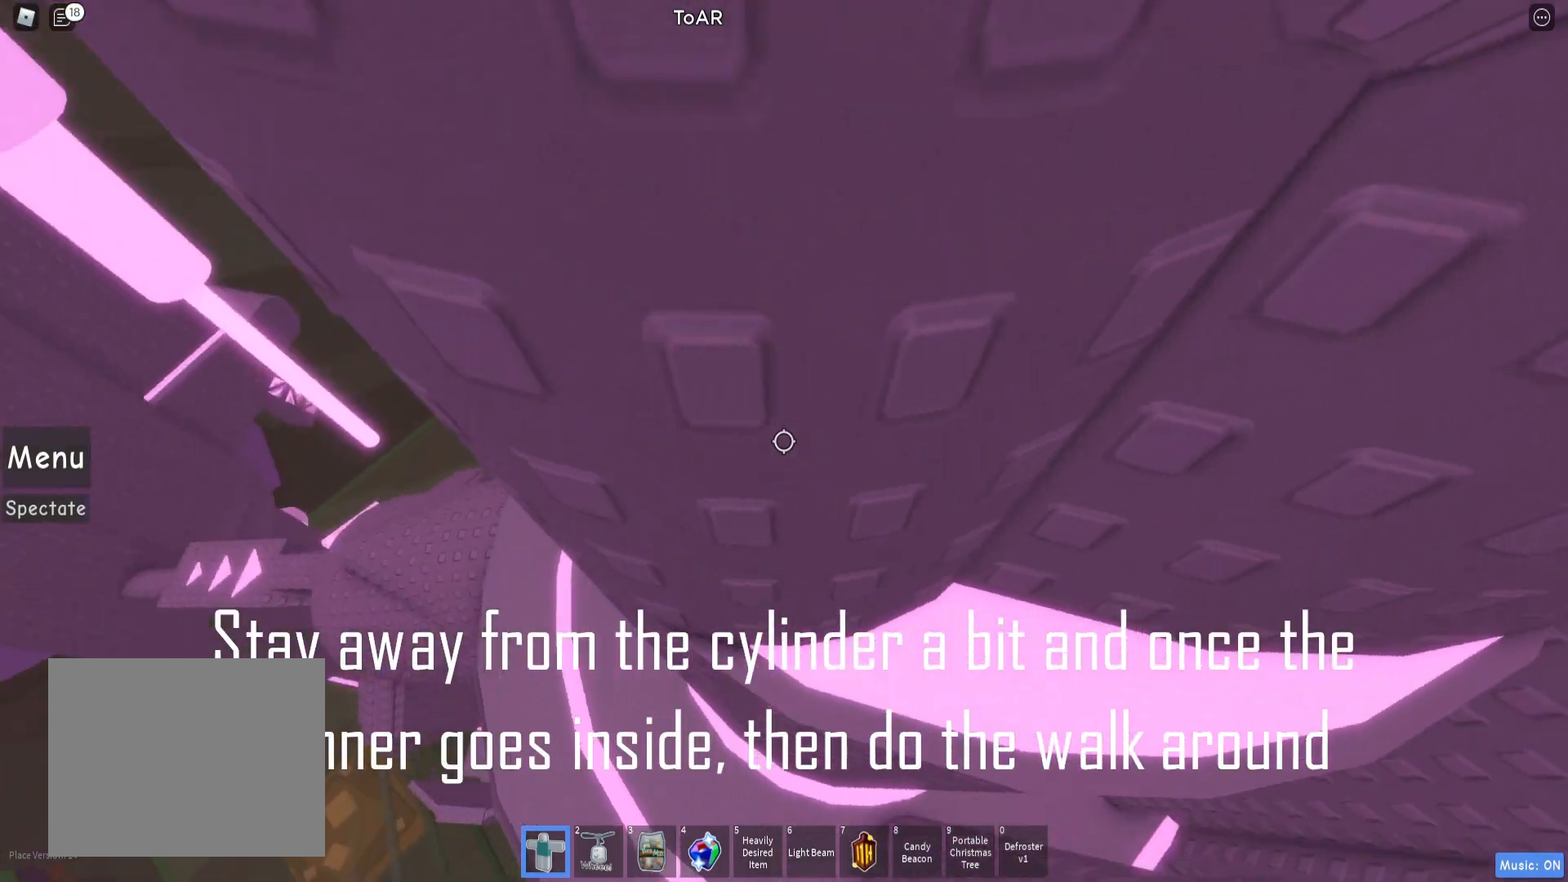
{"keys": ["a", "w"], "events": [[50, "a", "down"], [50, "w", "down"]]}
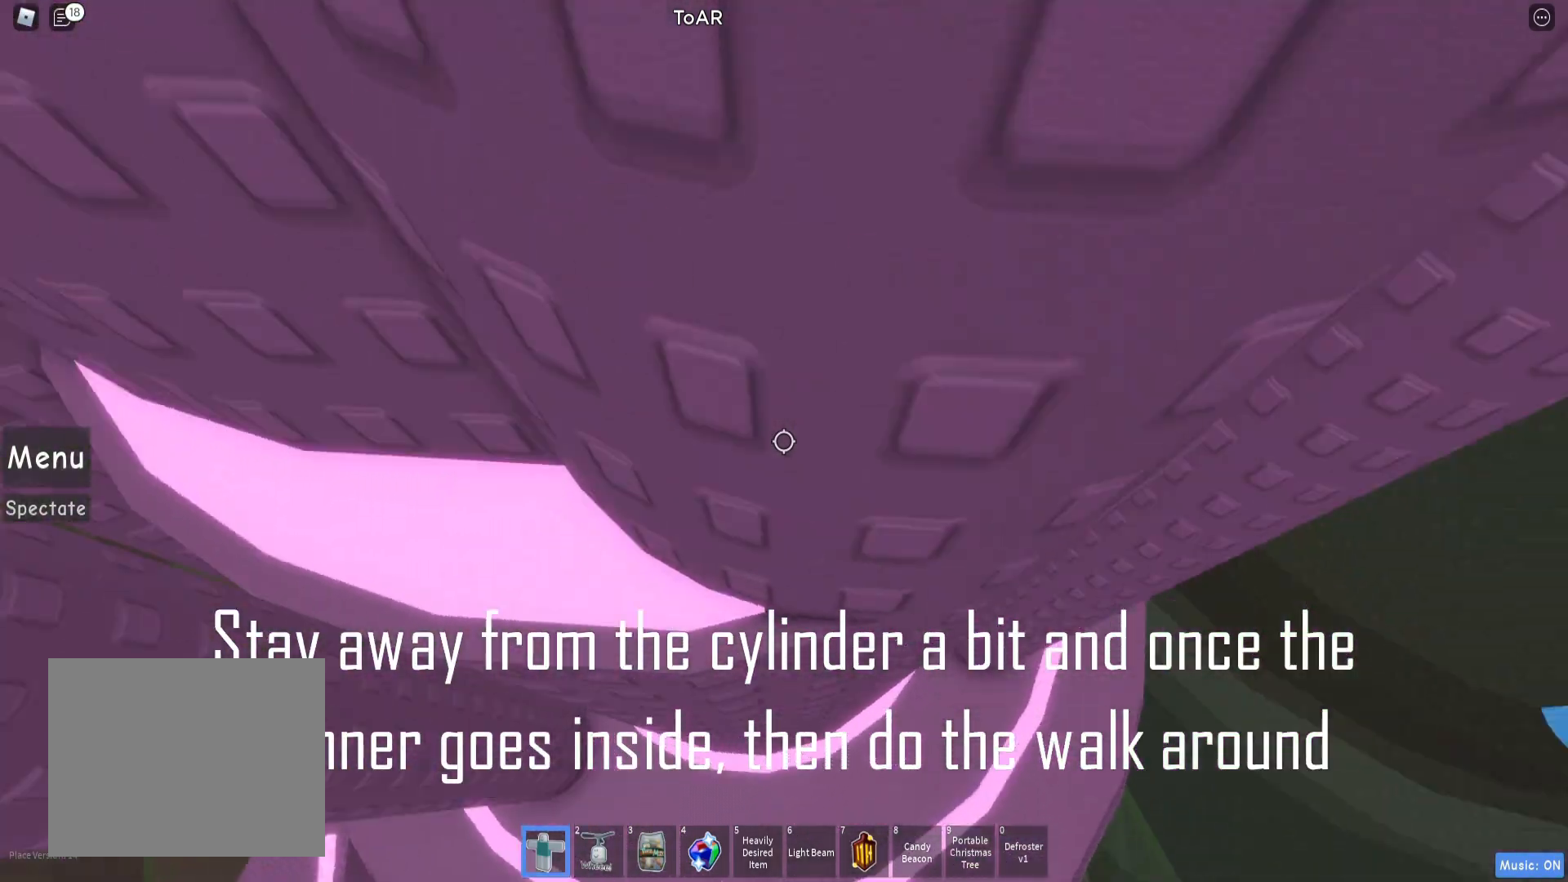
{"keys": ["w"], "events": [[317, "a", "up"], [367, "w", "up"], [467, "w", "down"]]}
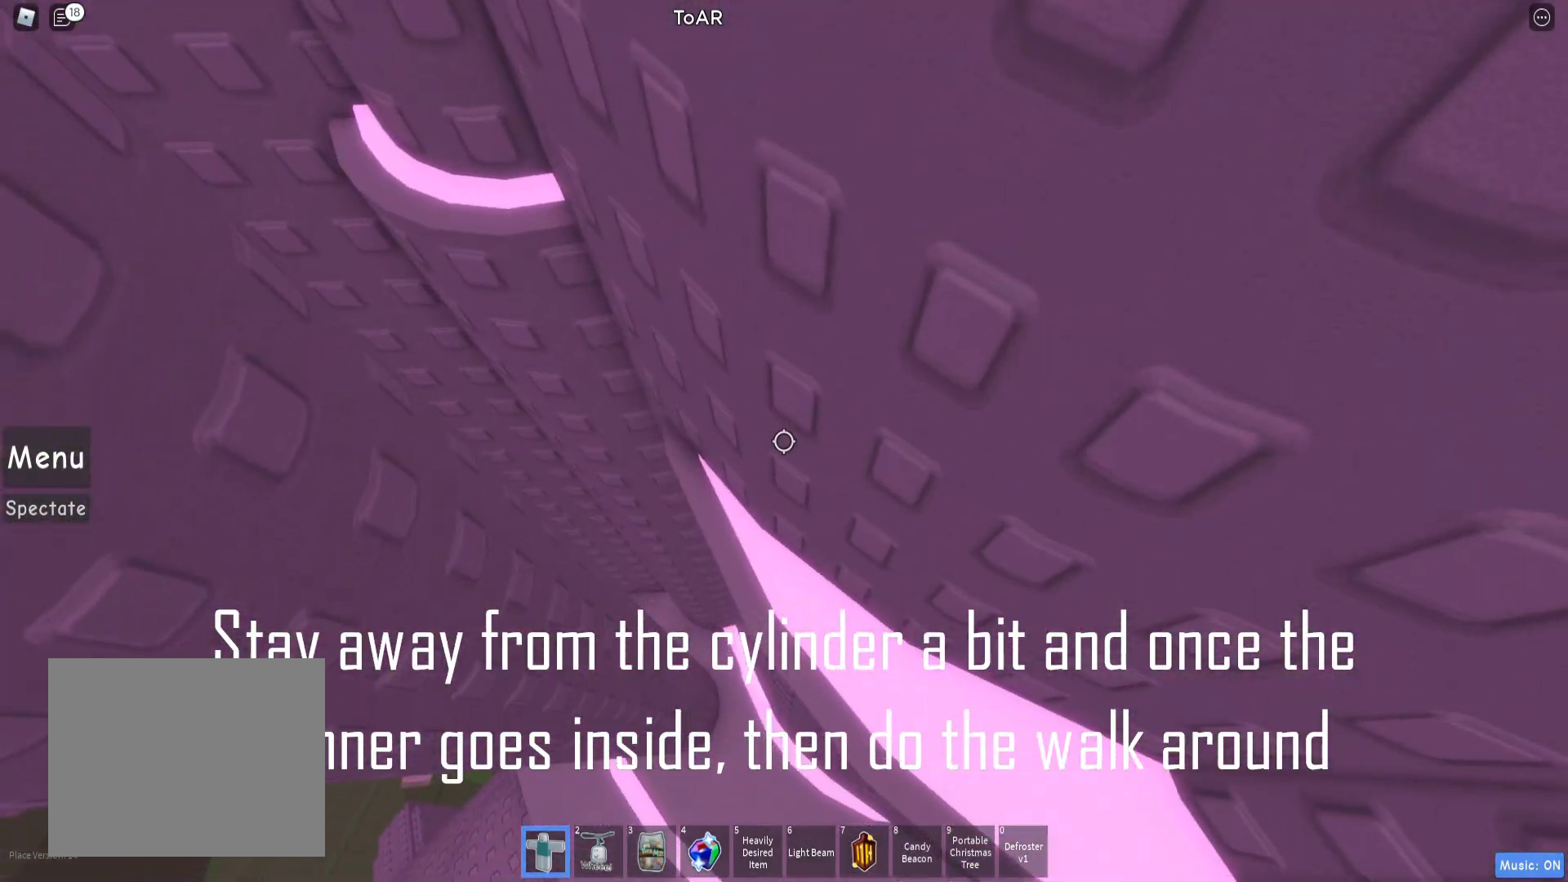
{"keys": ["a", "w"], "events": [[183, "w", "up"], [217, "w", "down"], [250, "a", "down"], [333, "a", "up"], [350, "w", "up"], [433, "a", "down"], [433, "w", "down"]]}
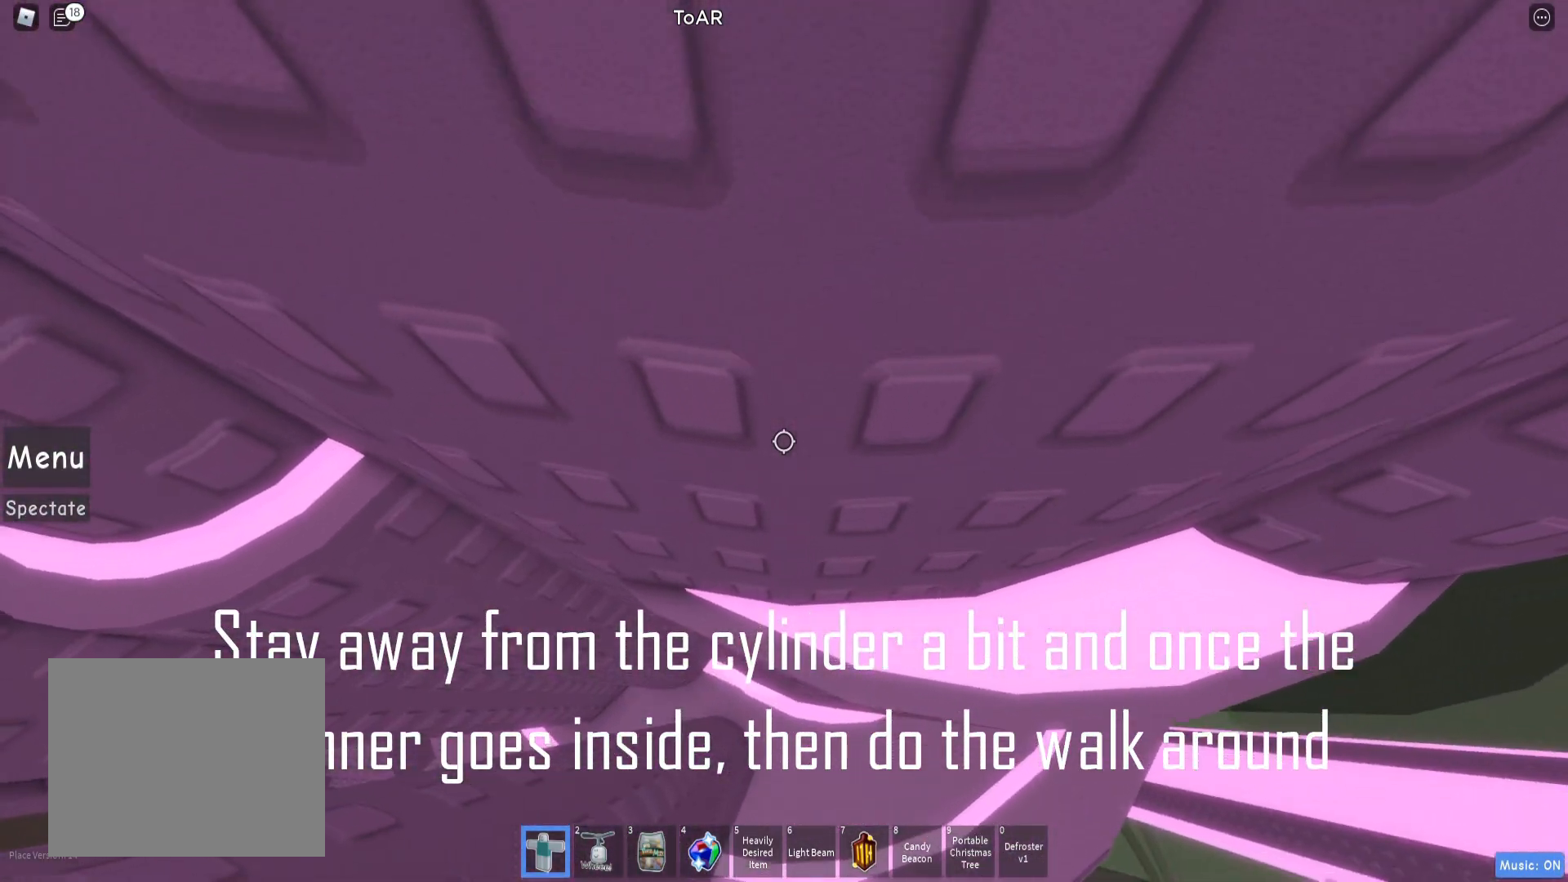
{"keys": ["w"], "events": [[17, "w", "up"], [233, "w", "down"], [433, "a", "up"]]}
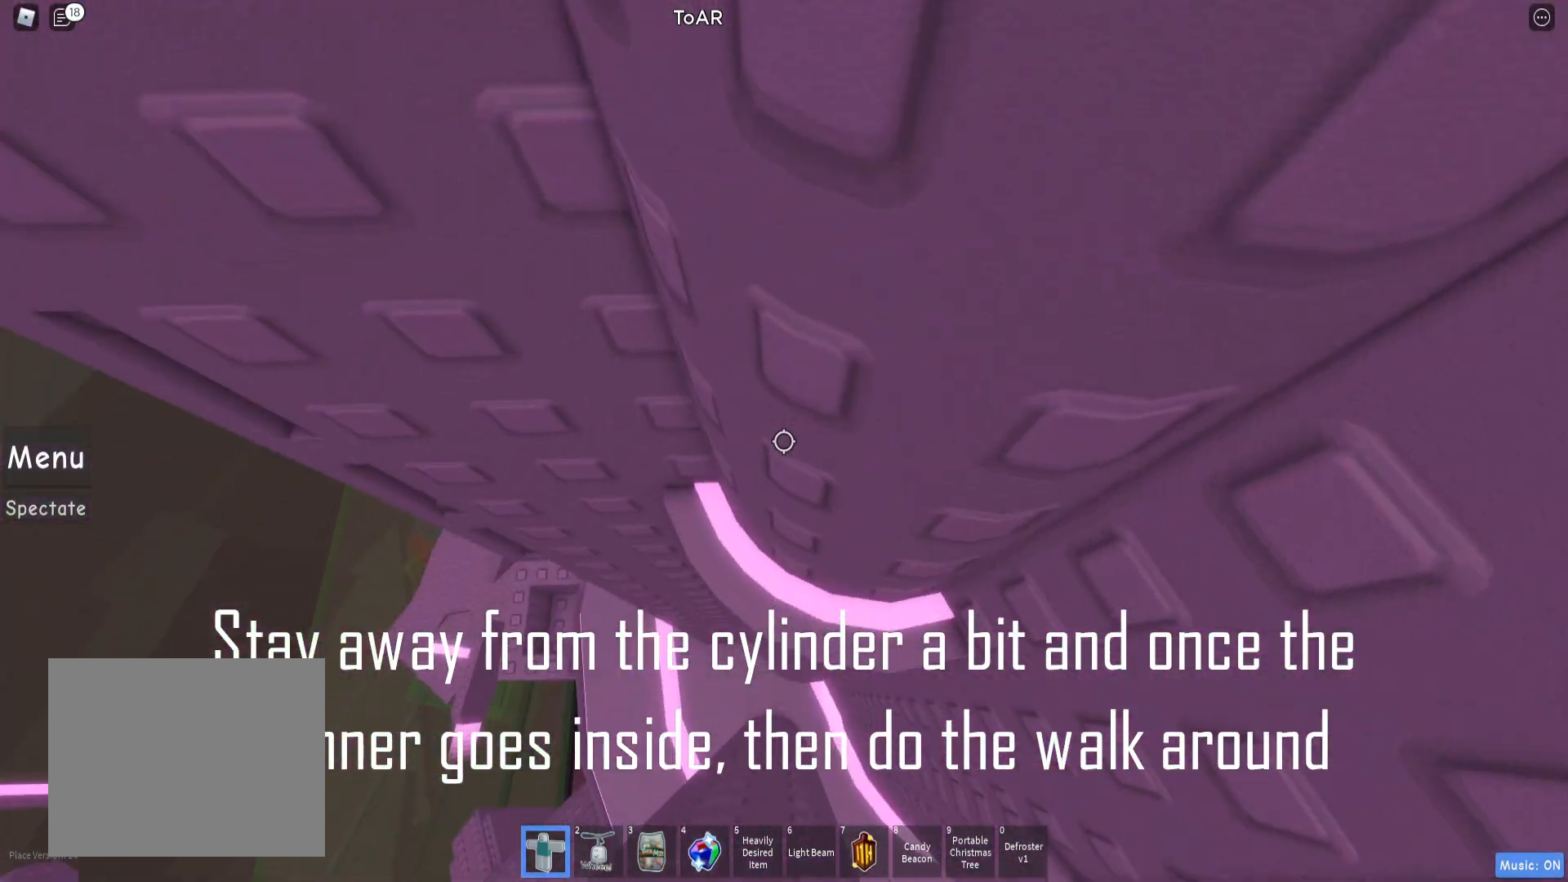
{"keys": ["a", "w"], "events": [[400, "a", "down"]]}
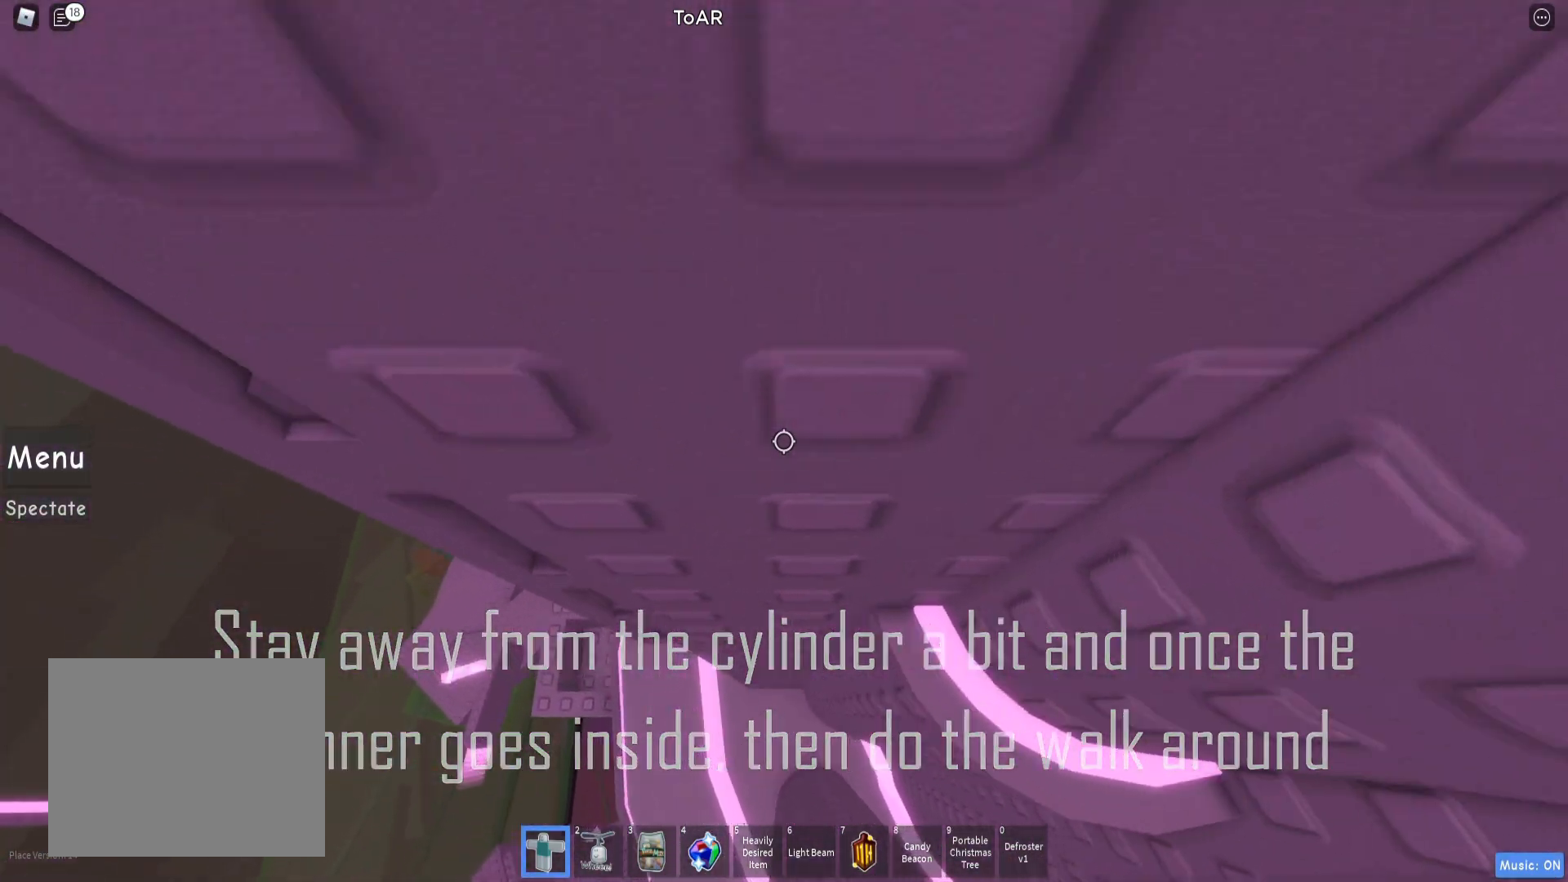
{"keys": ["a"], "events": [[367, "w", "up"]]}
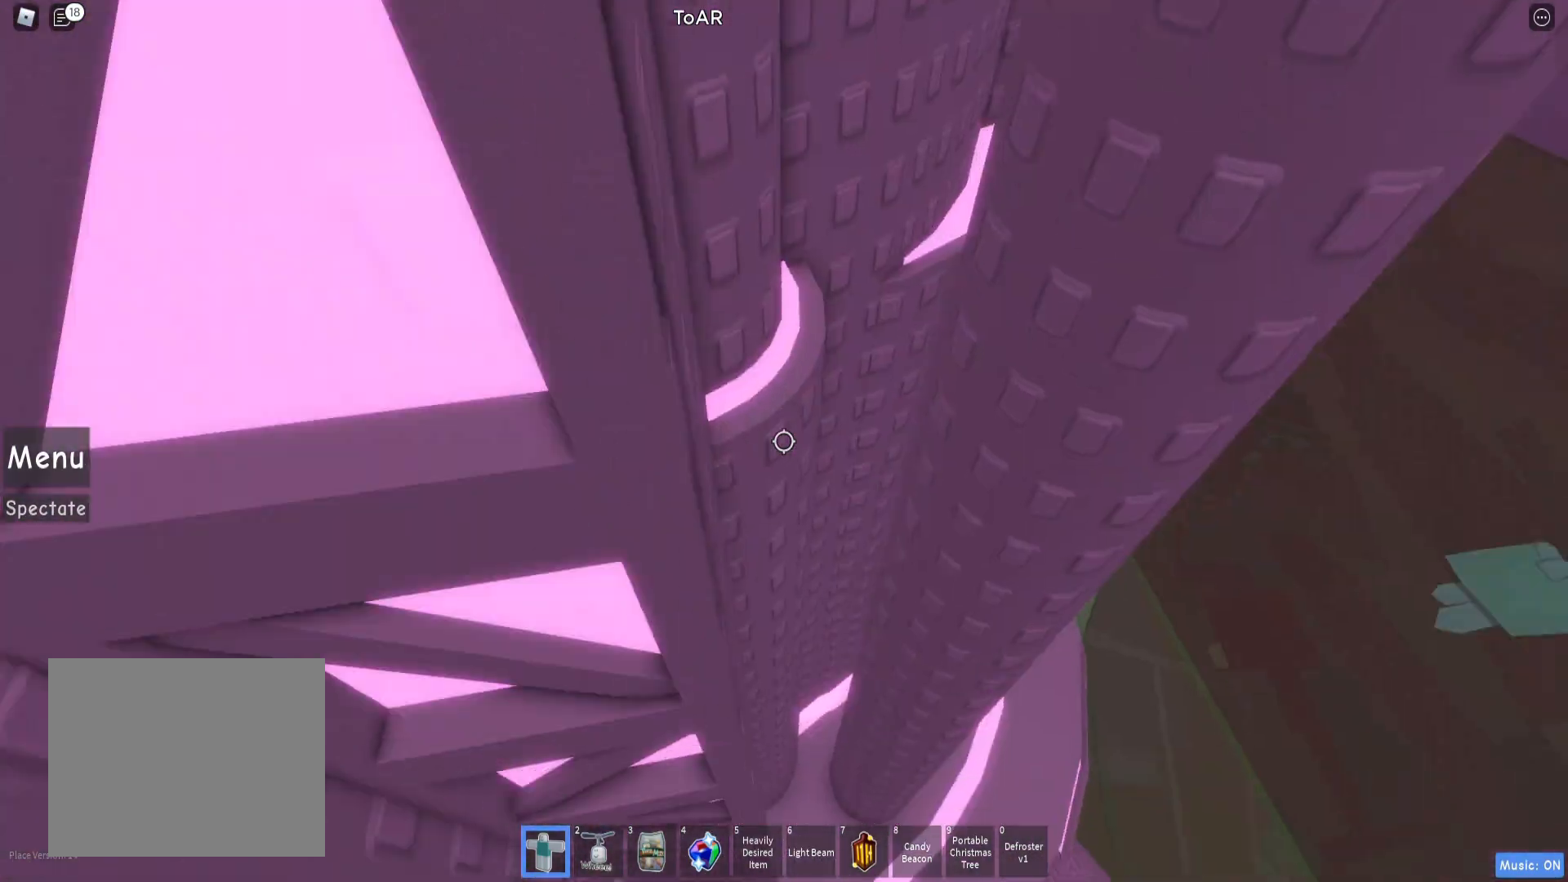
{"keys": []}
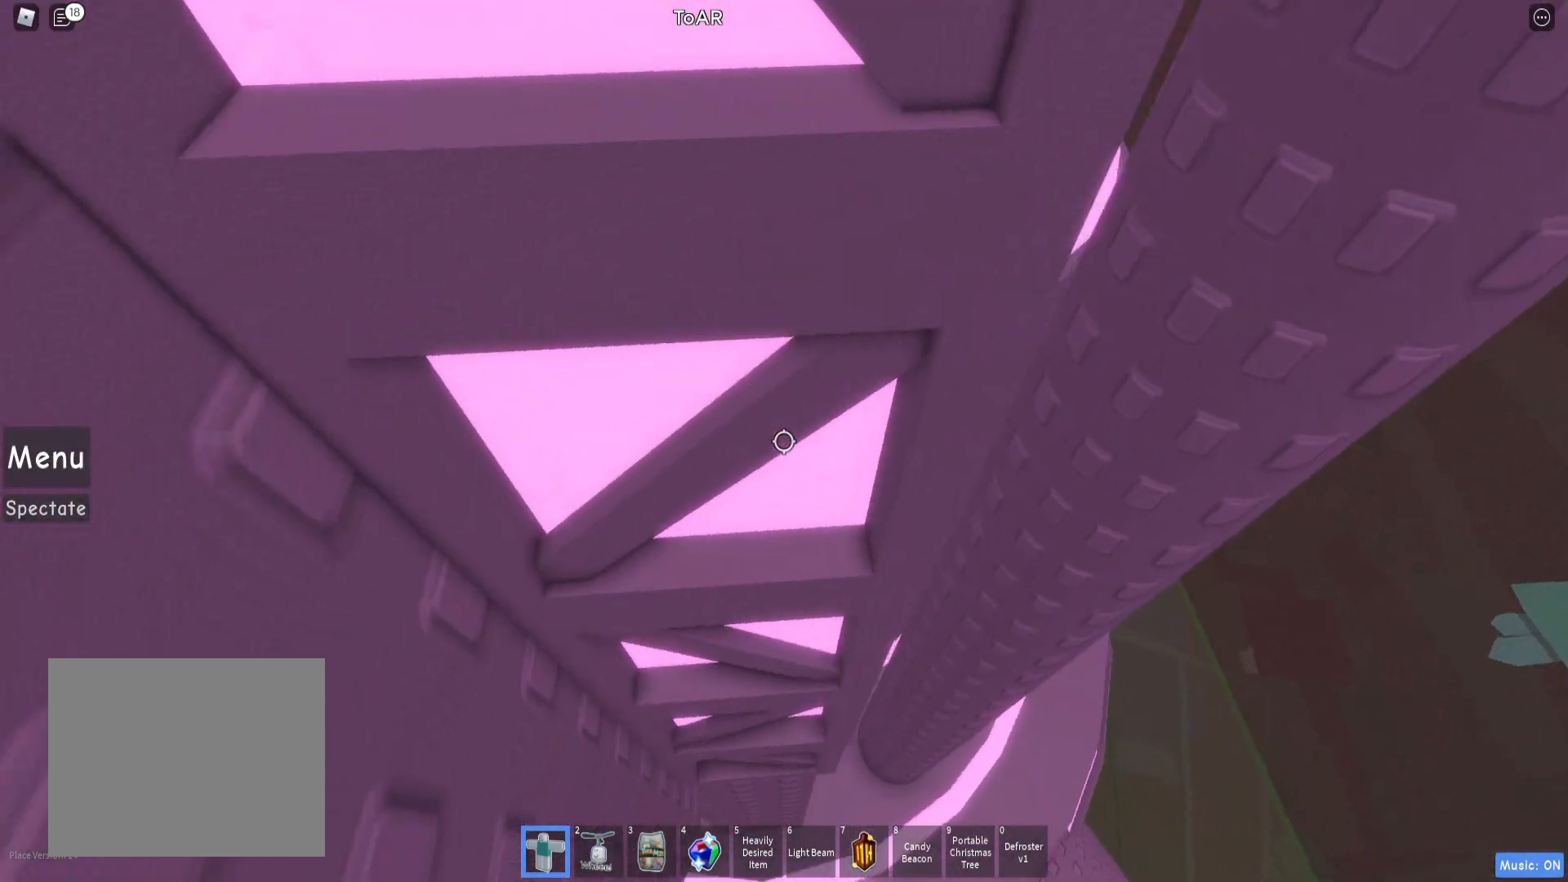
{"keys": ["s"], "events": [[183, "s", "down"], [317, "s", "up"], [400, "s", "down"]]}
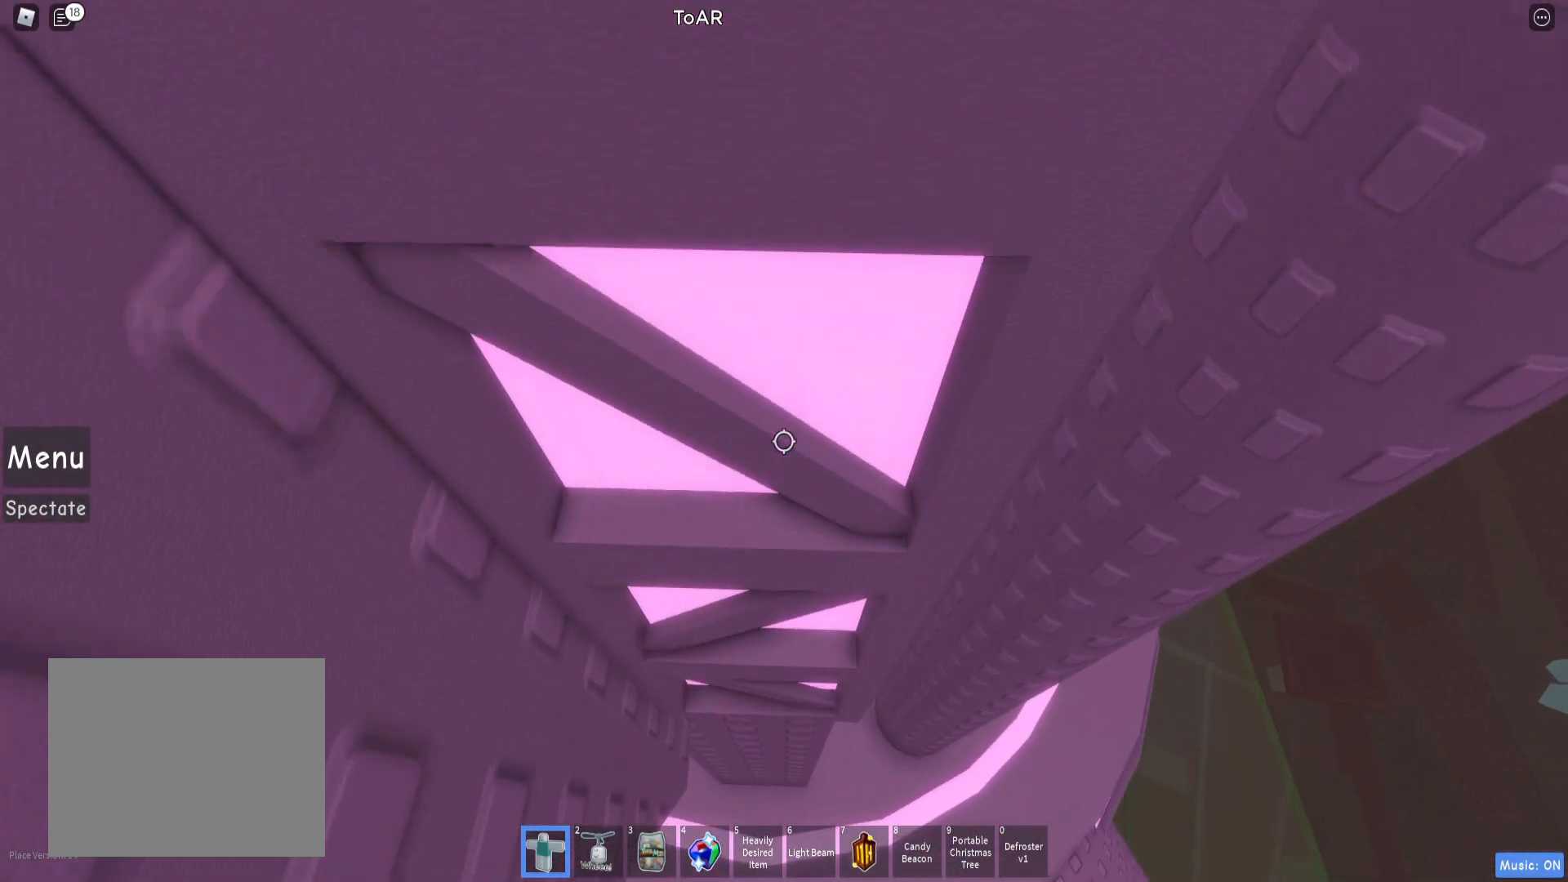
{"keys": [], "events": [[100, "s", "up"], [150, "shift", "down"], [233, "shift", "up"]]}
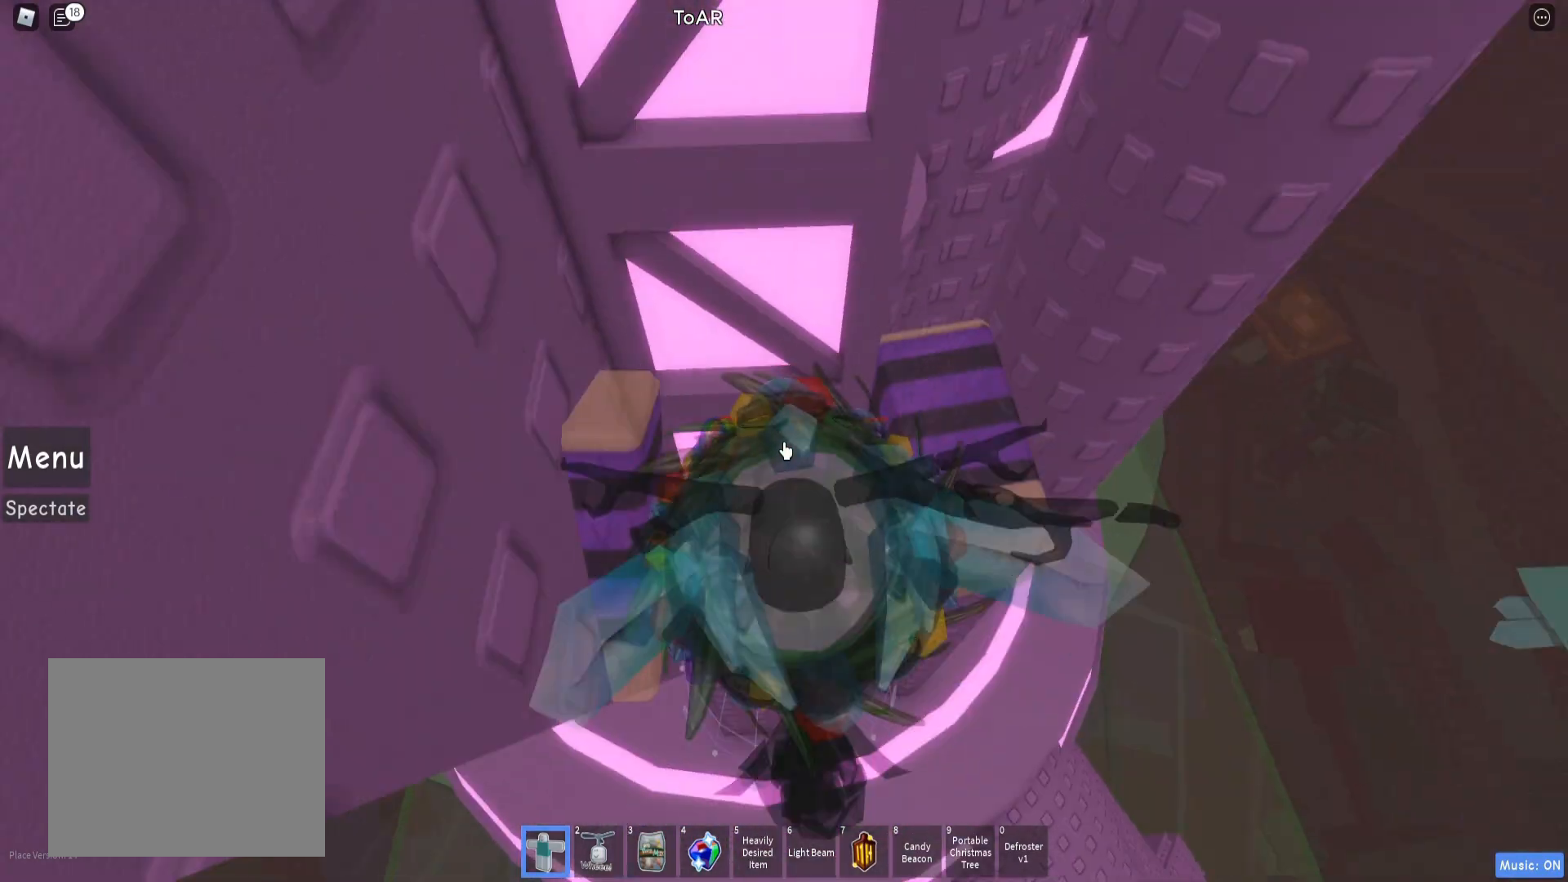
{"keys": []}
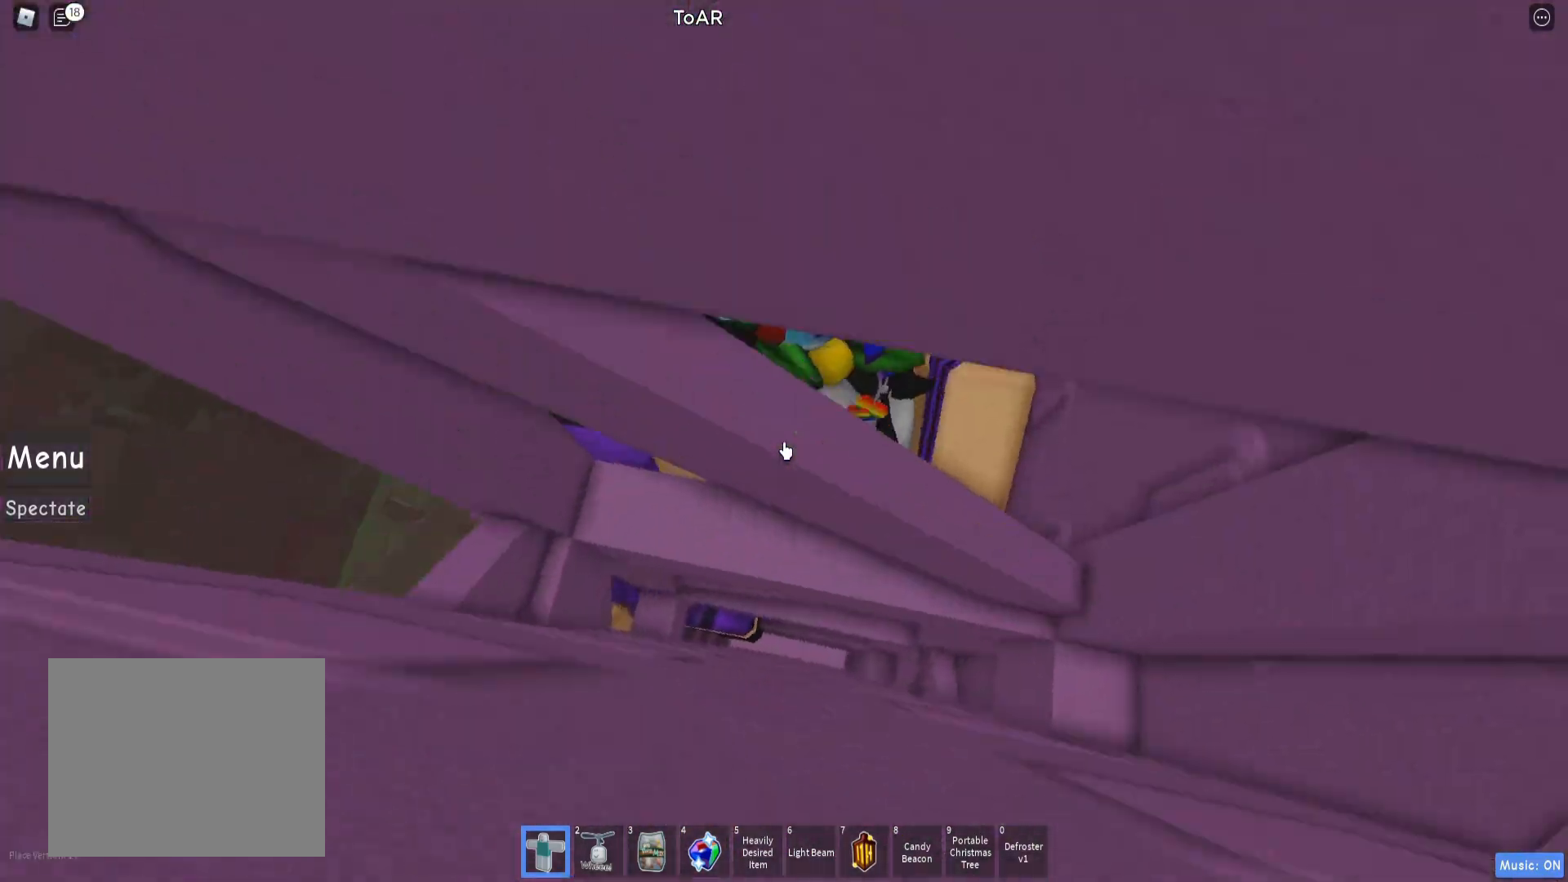
{"keys": ["w"], "events": [[167, "space", "down"], [233, "w", "down"], [267, "shift", "down"], [267, "space", "up"], [383, "shift", "up"]]}
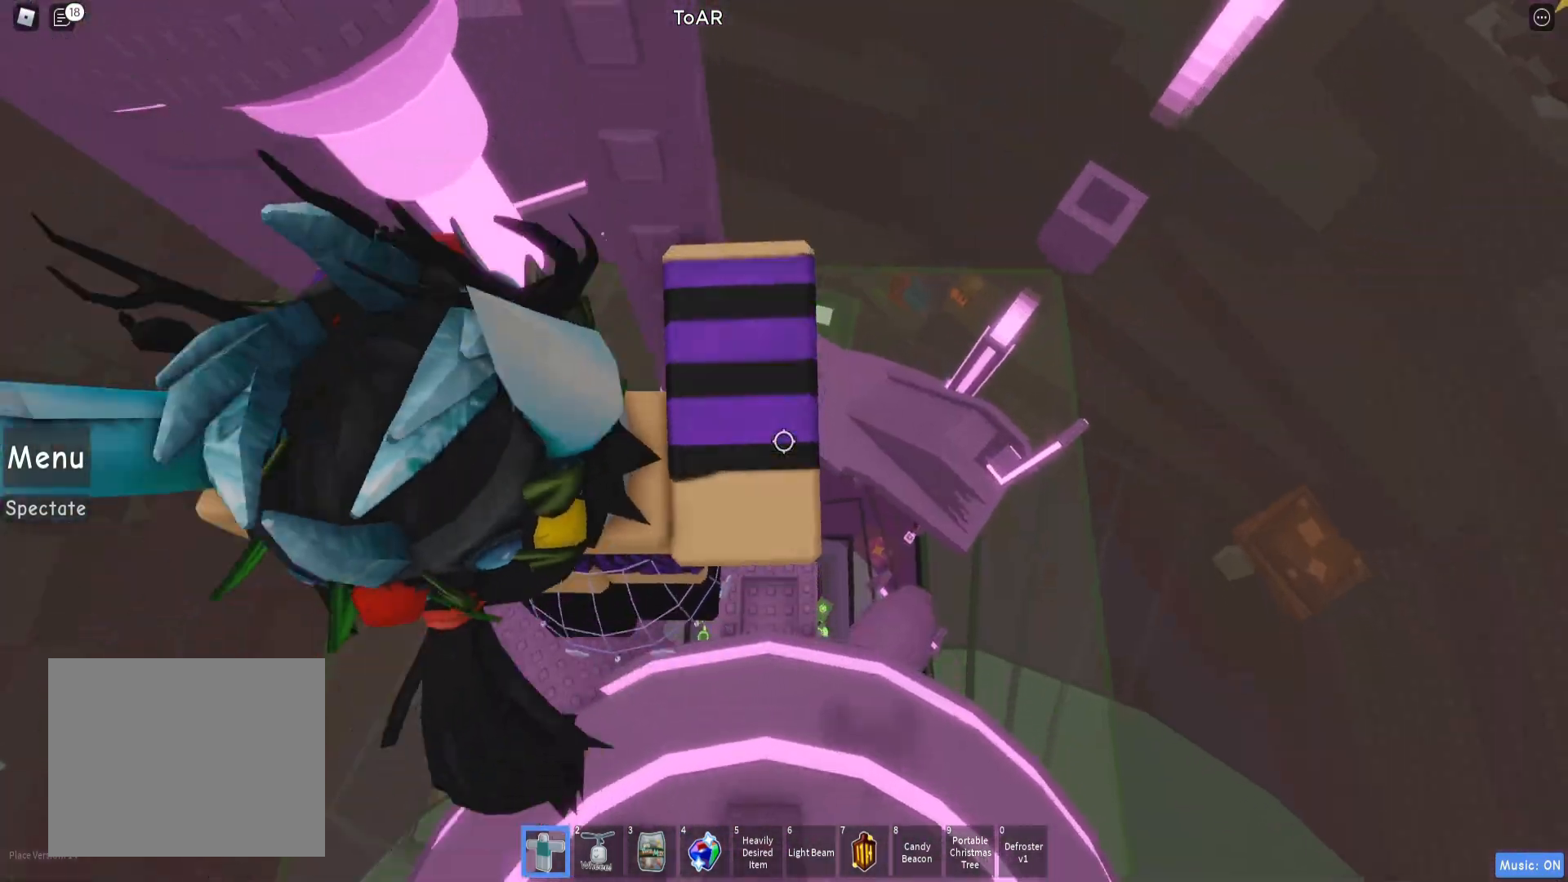
{"keys": [], "events": [[117, "w", "up"], [383, "d", "down"], [400, "w", "down"], [450, "w", "up"], [467, "d", "up"]]}
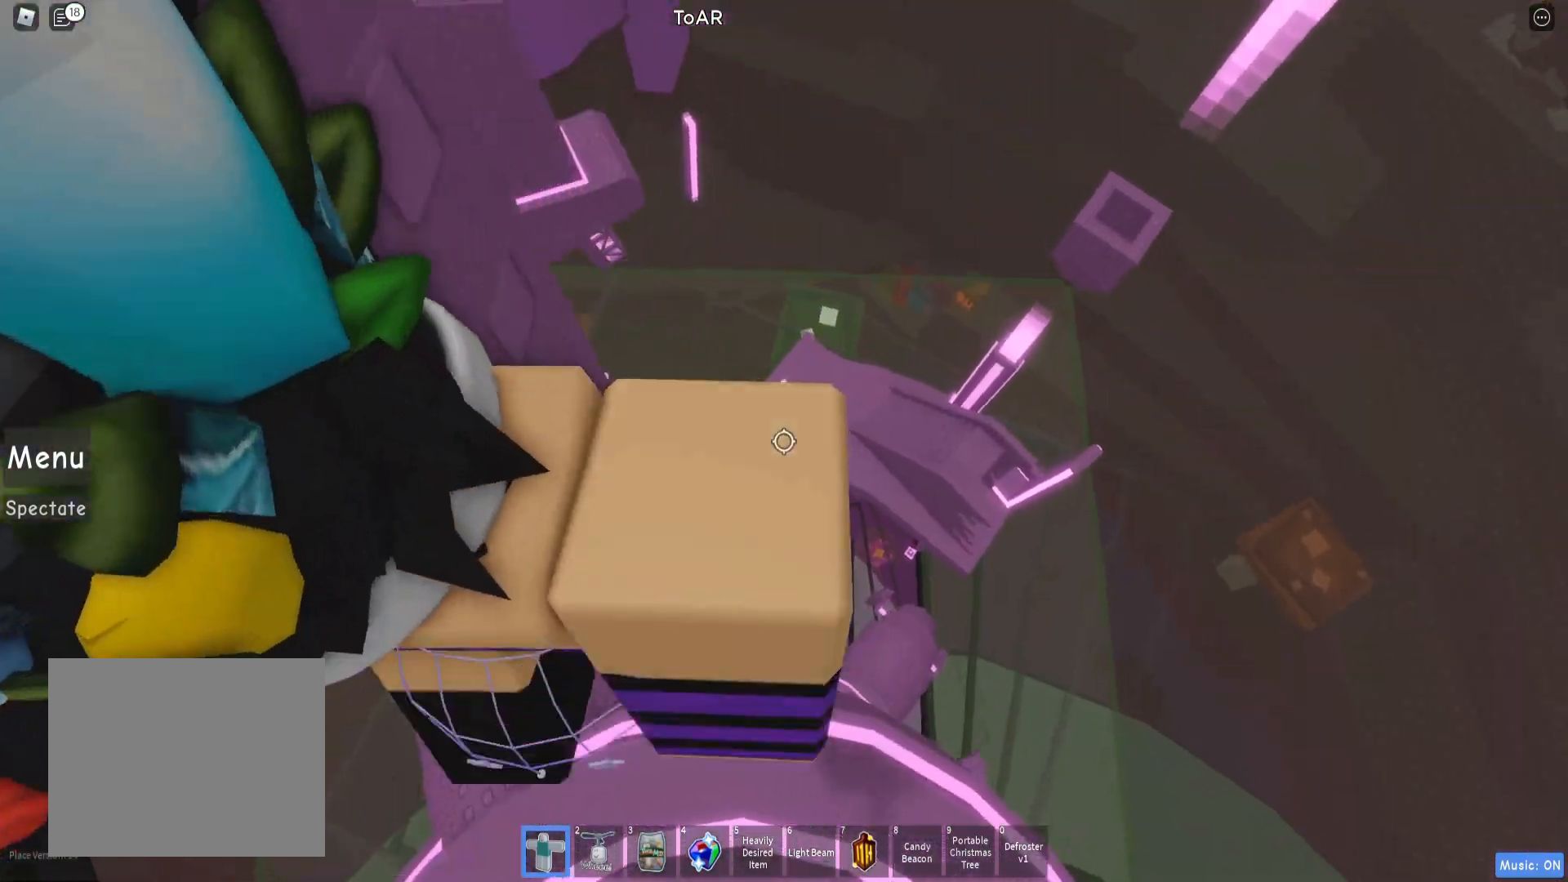
{"keys": [], "events": []}
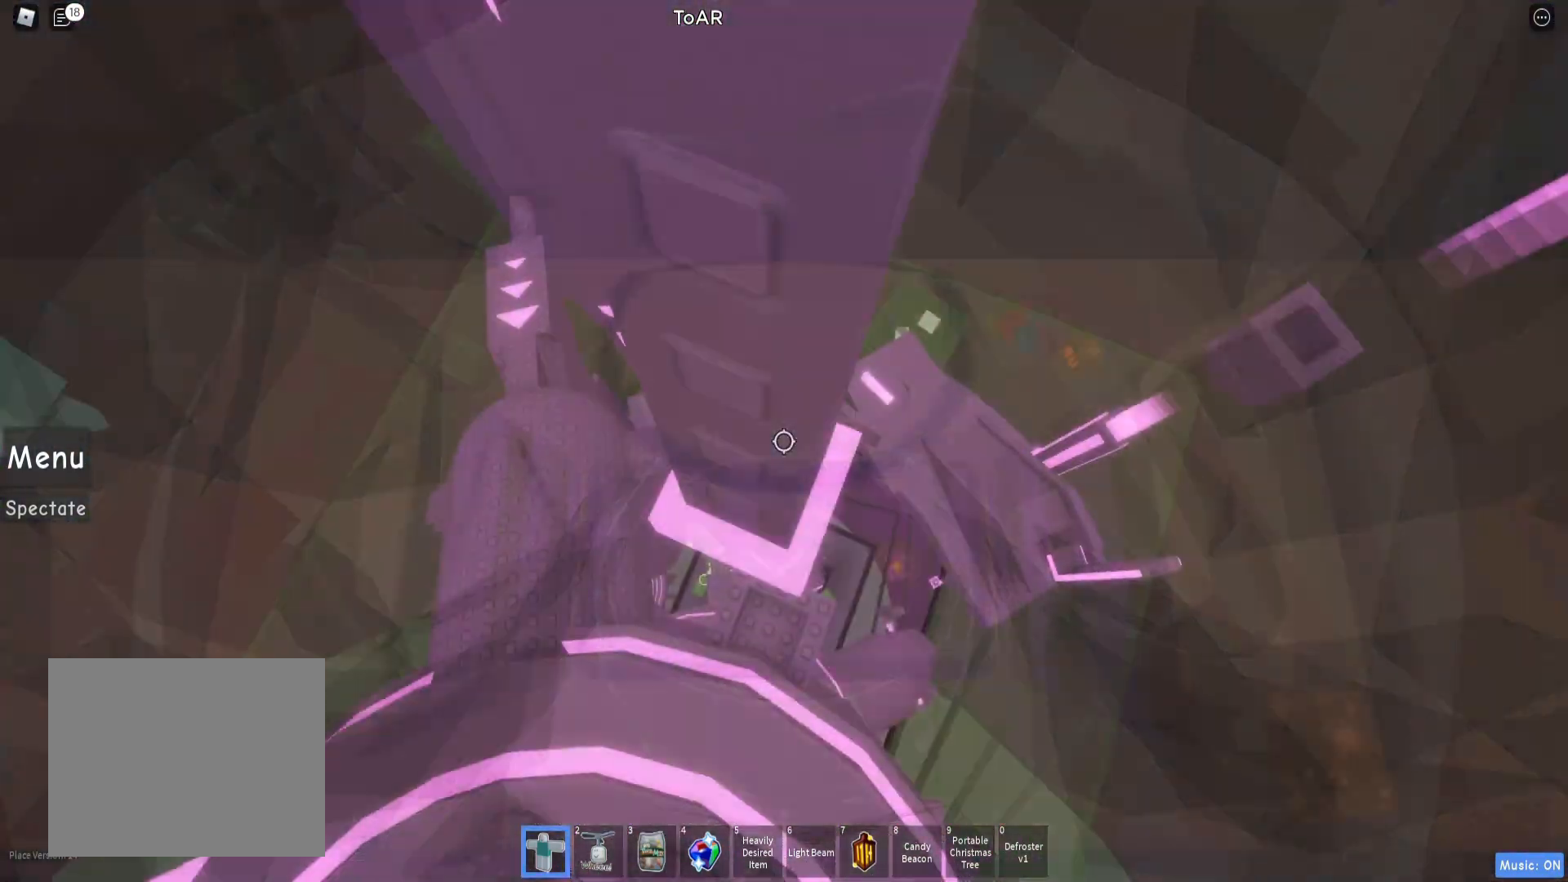
{"keys": [], "events": [[67, "d", "down"], [67, "w", "down"], [150, "d", "up"], [150, "w", "up"], [300, "d", "down"], [300, "w", "down"], [350, "d", "up"], [383, "w", "up"]]}
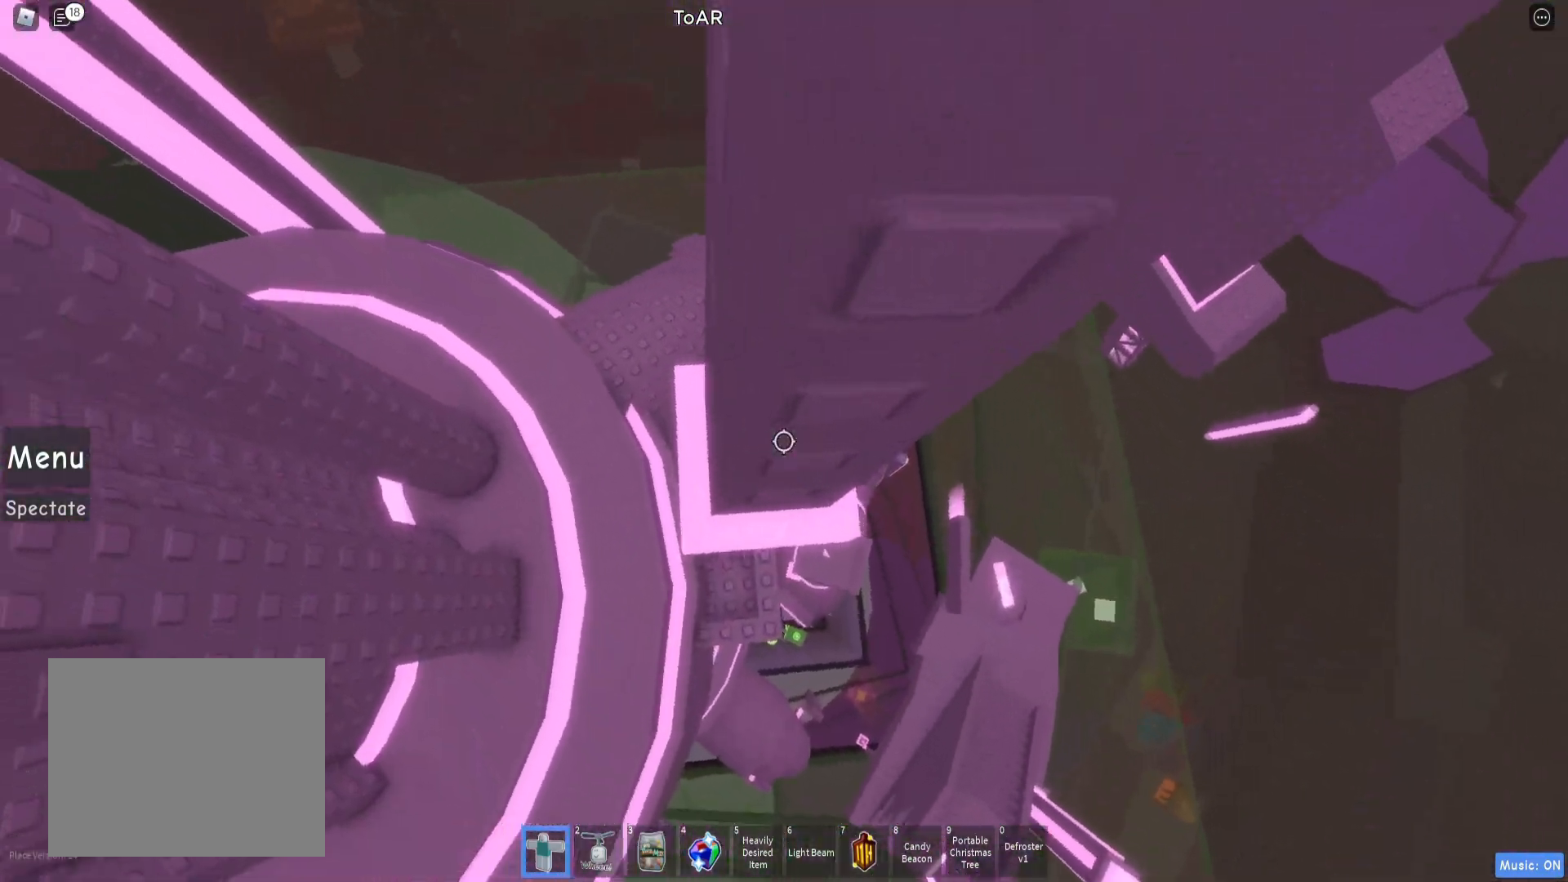
{"keys": [], "events": [[67, "d", "down"], [67, "w", "down"], [133, "d", "up"], [133, "w", "up"], [333, "w", "down"], [383, "w", "up"]]}
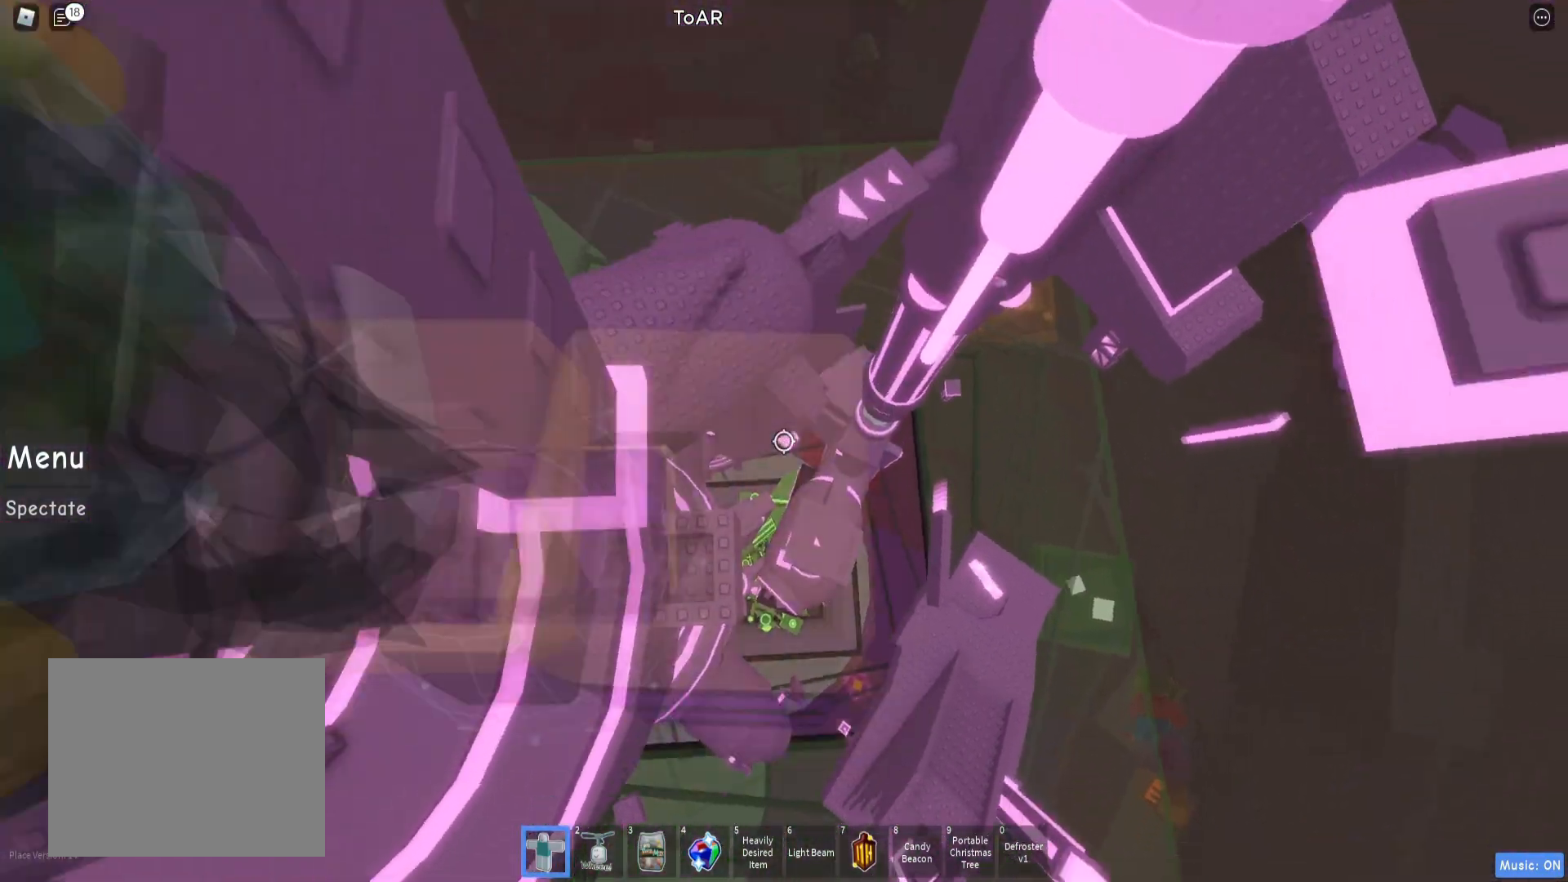
{"keys": ["d", "w"], "events": [[200, "d", "down"], [333, "space", "down"], [417, "space", "up"], [467, "w", "down"]]}
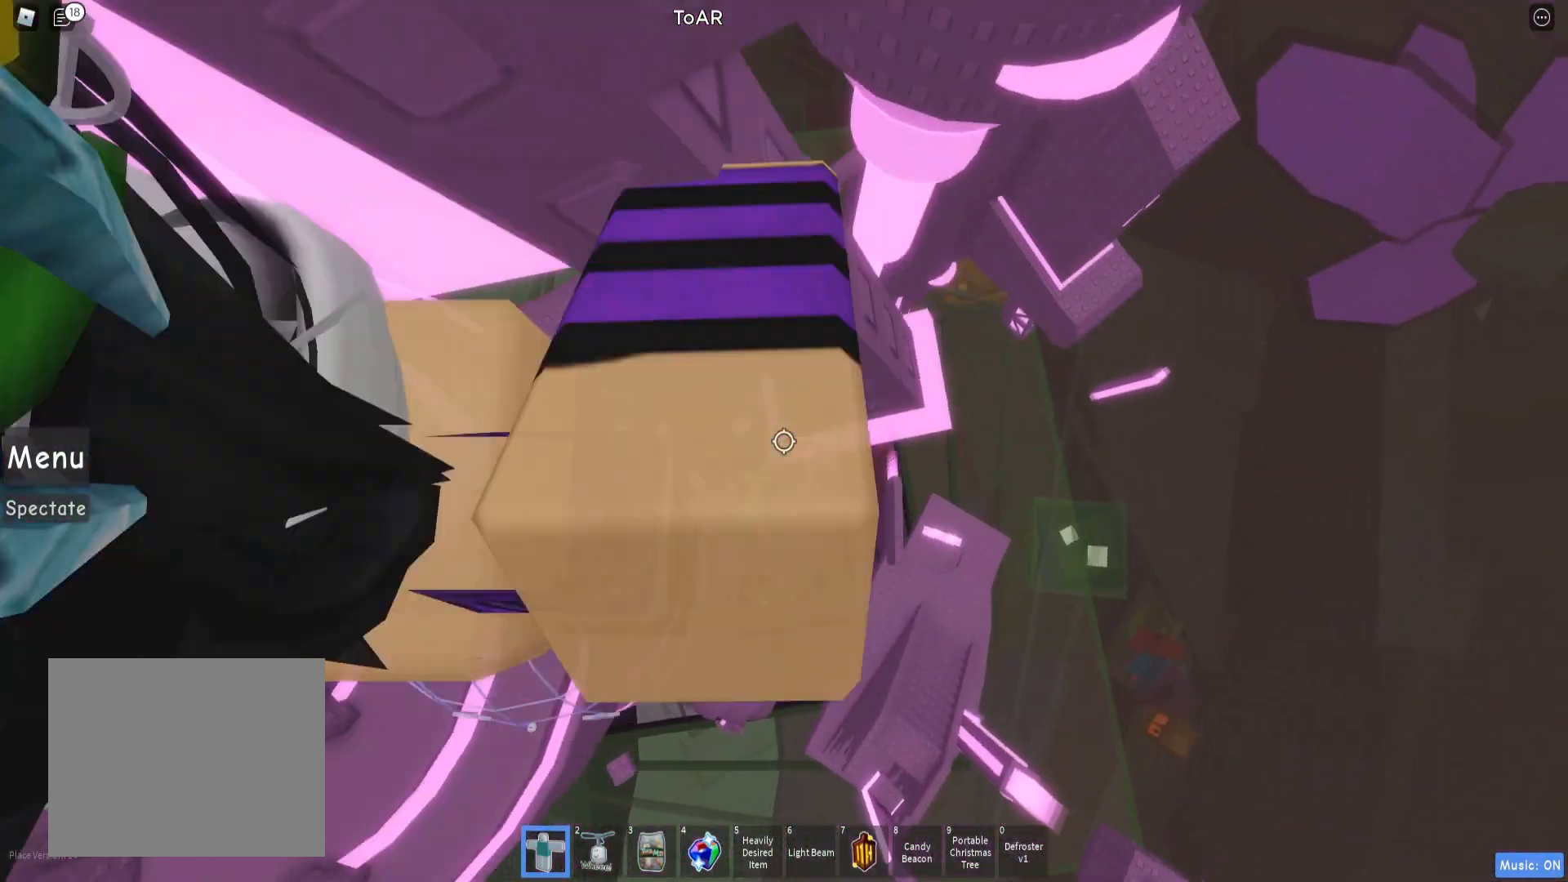
{"keys": [], "events": [[233, "d", "up"], [250, "w", "up"]]}